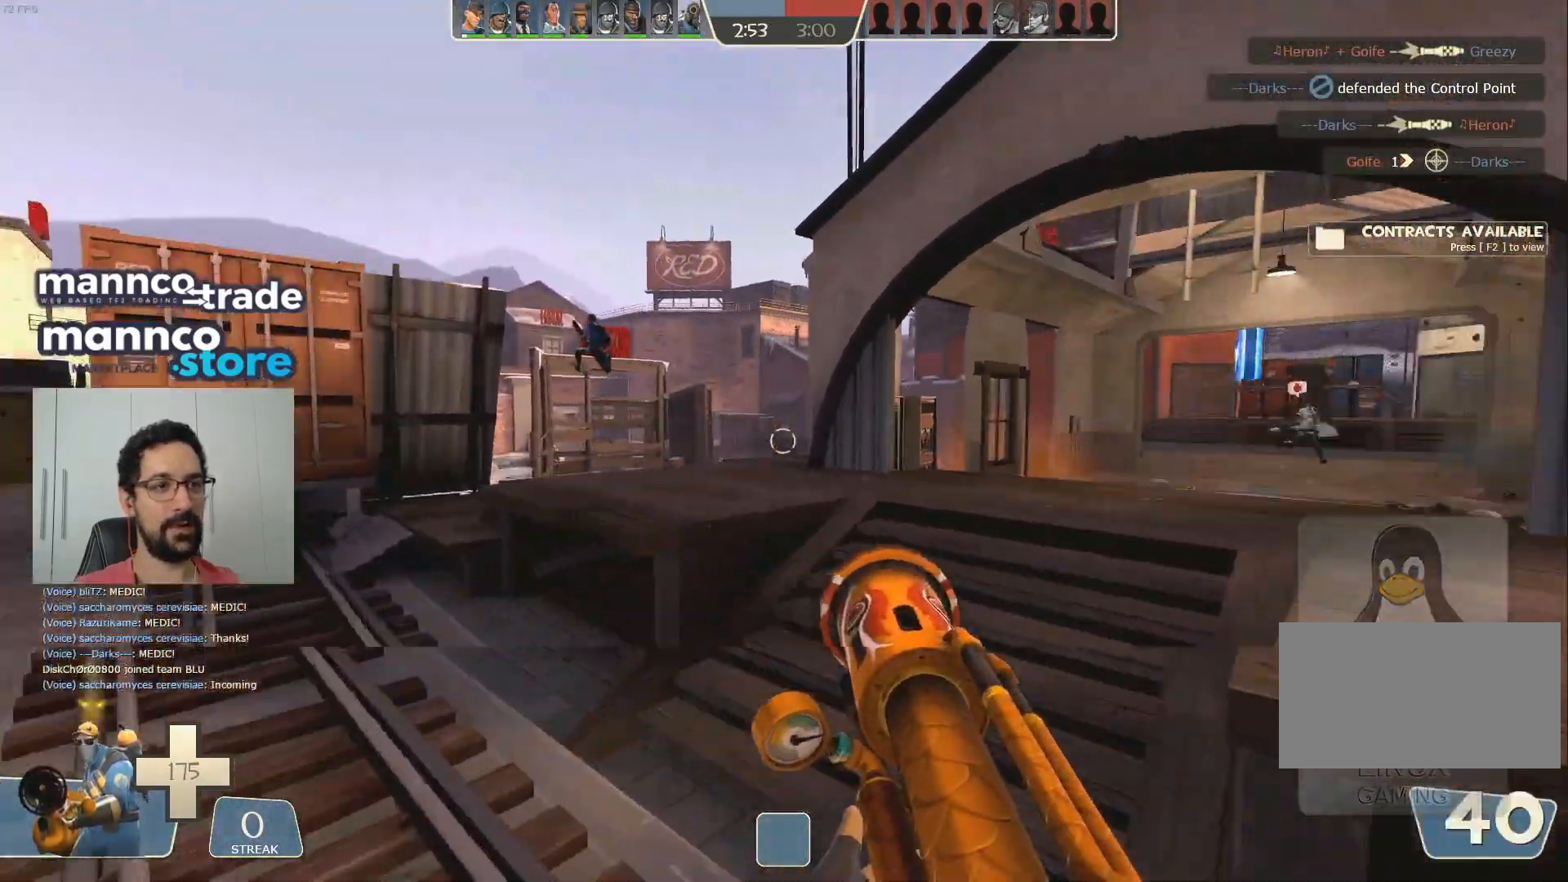
Gameplay with keyboard and mouse; each line is a JSON object with the keys and mouse buttons held at the frame after it. "events" lists presses ("down") and releases ("up") of "a", "ctrl", "d", "e", "q", "s", "shift", "space", "w", "mouse_left", "mouse_wheel", "mouse_right", "mouse_mb4" and "mouse_mb5" between this image and that frame as [ms after this image, input, new state], when the widget could be followed in between. "mouse_left", "mouse_wheel", "mouse_right", "mouse_mb4", "mouse_mb5" = the "left", "wheel", "right", "mb4", "mb5" buttons of the "mouse" list. No other keys are recorded. "wheel" means that the mouse wheel is clicked or scrolled. Mouse movement is not recorded.
{"keys": ["d", "w"], "mouse": [], "events": [[67, "shift", "up"], [117, "d", "down"], [267, "d", "up"], [417, "d", "down"]]}
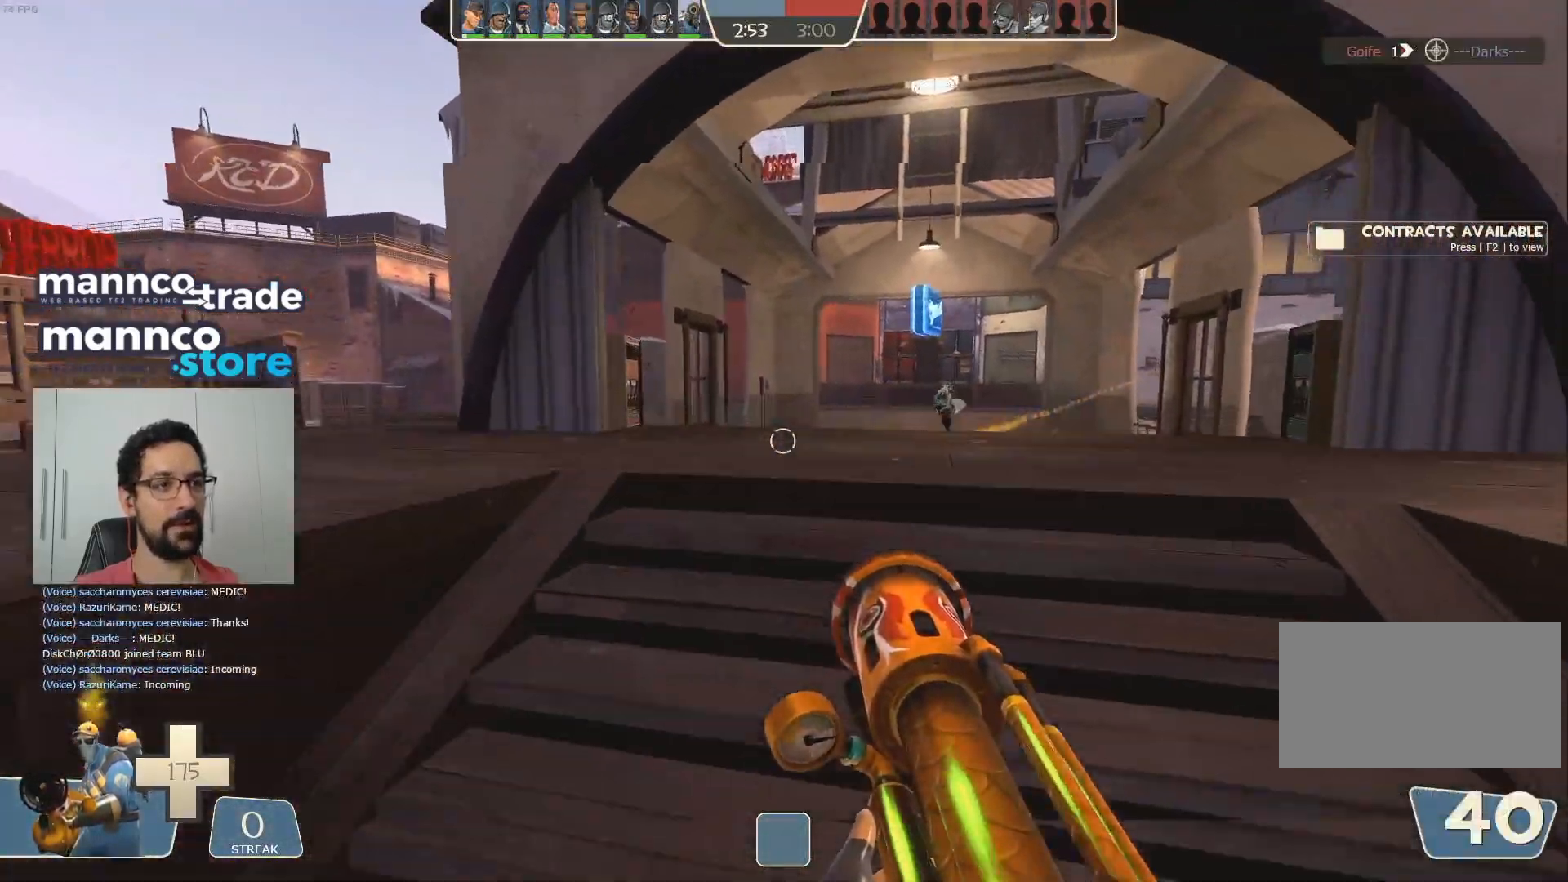
{"keys": ["w"], "mouse": [], "events": [[83, "d", "up"], [317, "a", "down"], [500, "a", "up"]]}
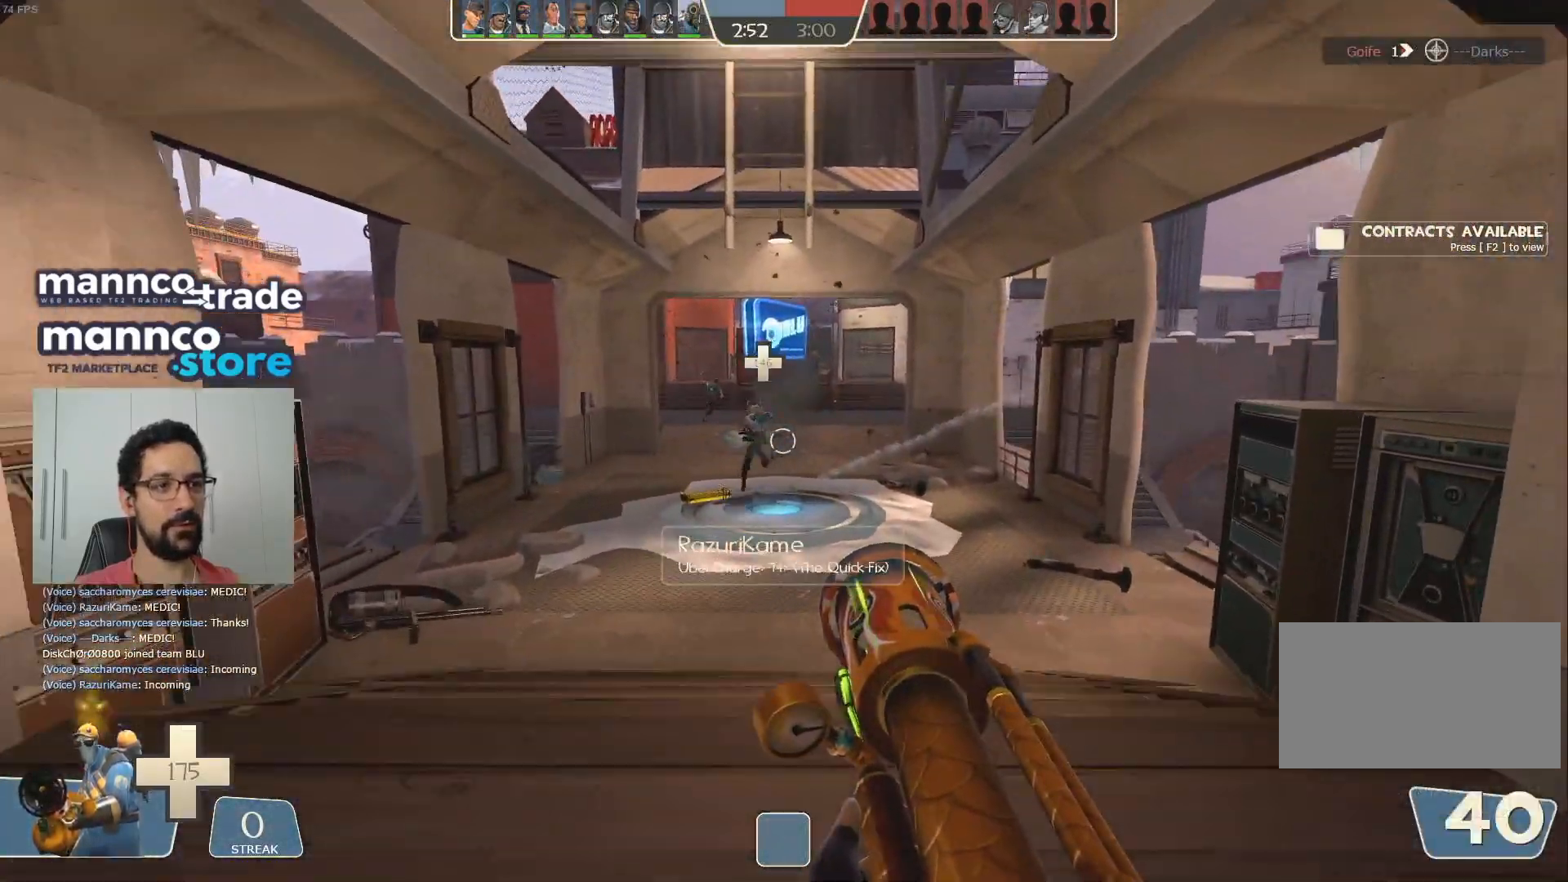
{"keys": ["w"], "mouse": [], "events": [[133, "space", "down"], [200, "shift", "down"], [283, "space", "up"], [317, "shift", "up"]]}
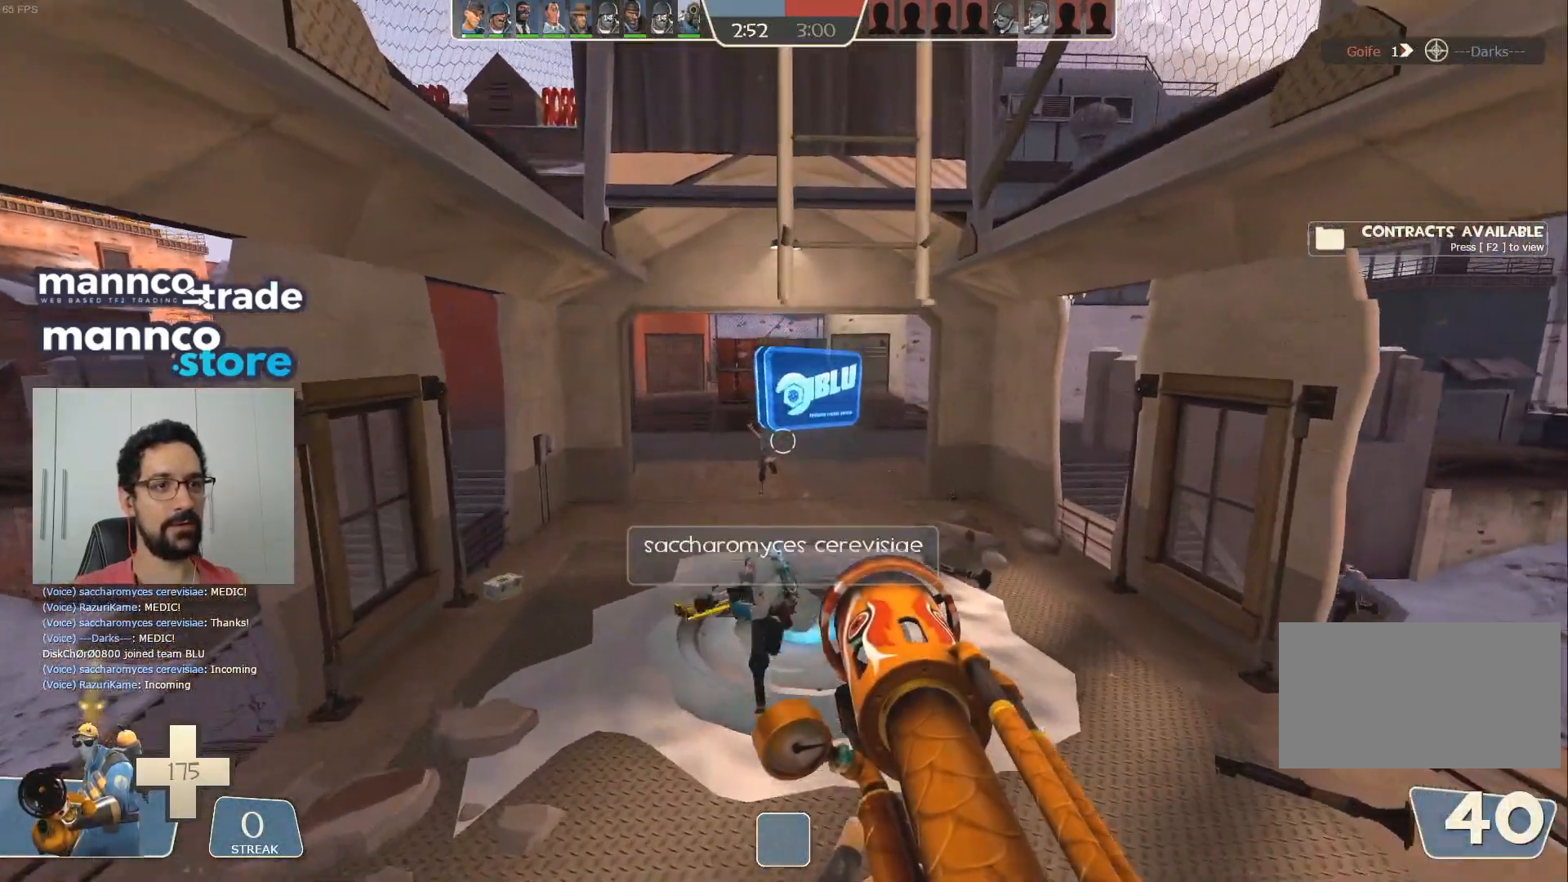
{"keys": ["a"], "mouse": ["left"], "events": [[33, "a", "down"], [50, "w", "up"], [433, "mouse_left", "down"]]}
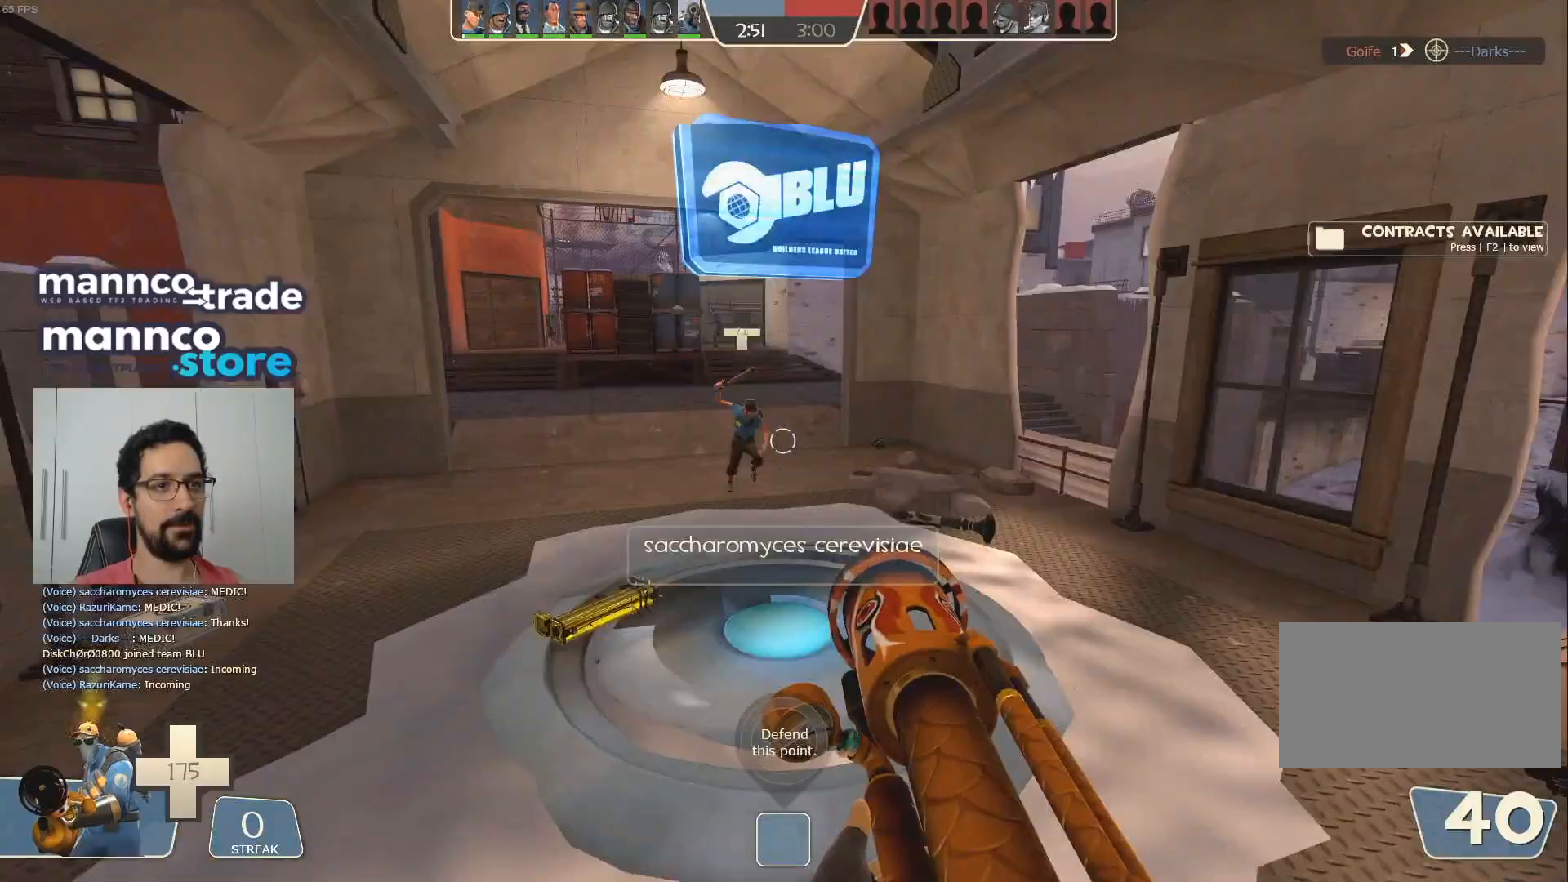
{"keys": ["d", "s"], "mouse": ["left"], "events": [[167, "a", "up"], [200, "d", "down"], [300, "s", "down"]]}
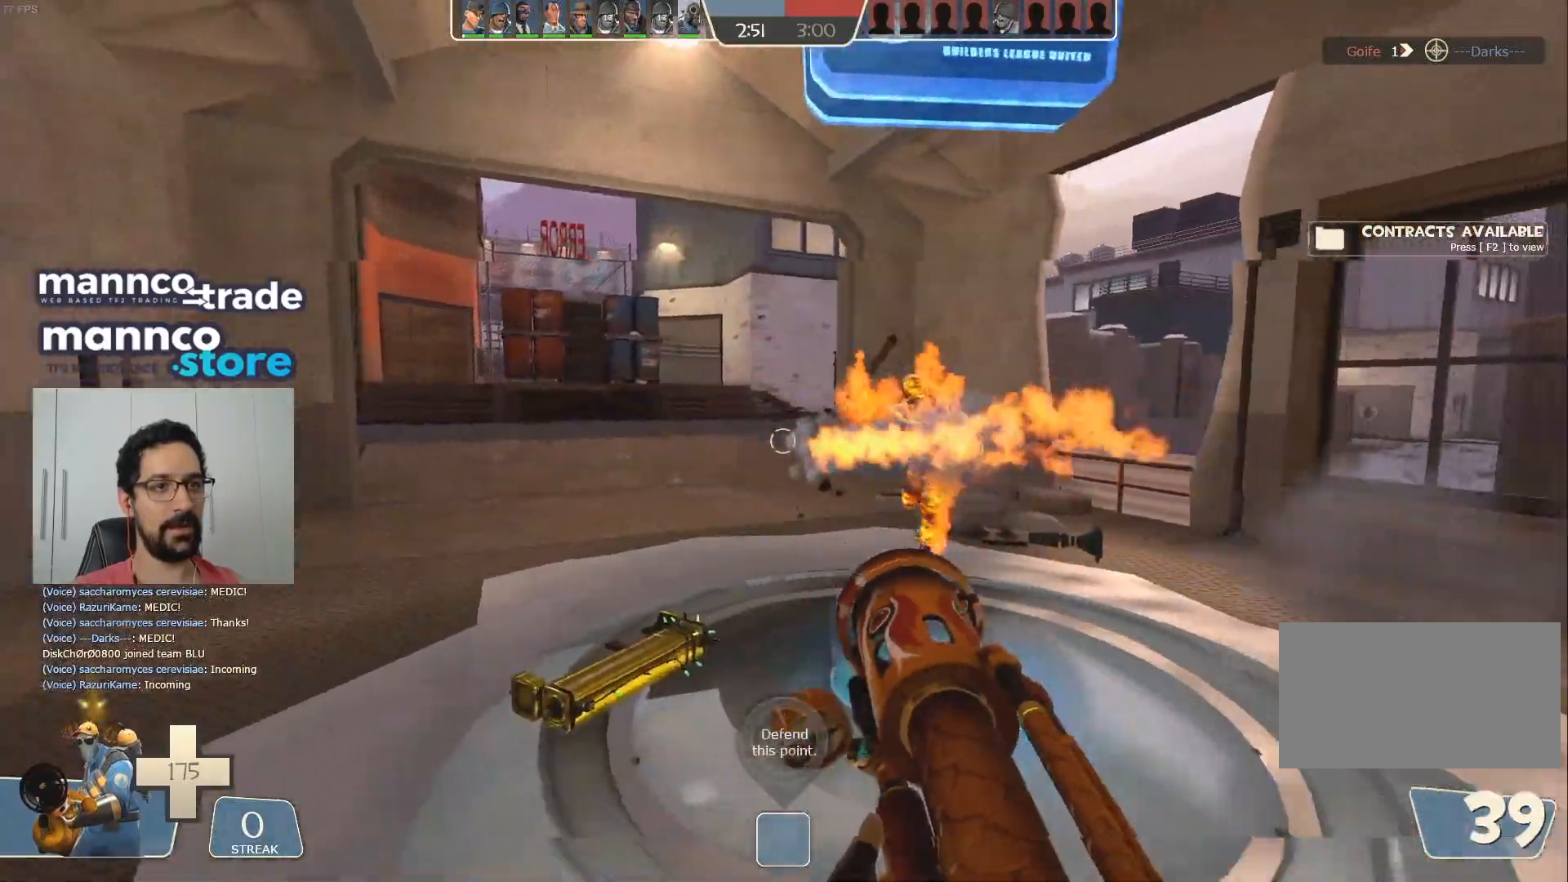
{"keys": ["a"], "mouse": ["left"], "events": [[200, "s", "up"], [283, "w", "down"], [400, "d", "up"], [417, "a", "down"], [417, "w", "up"]]}
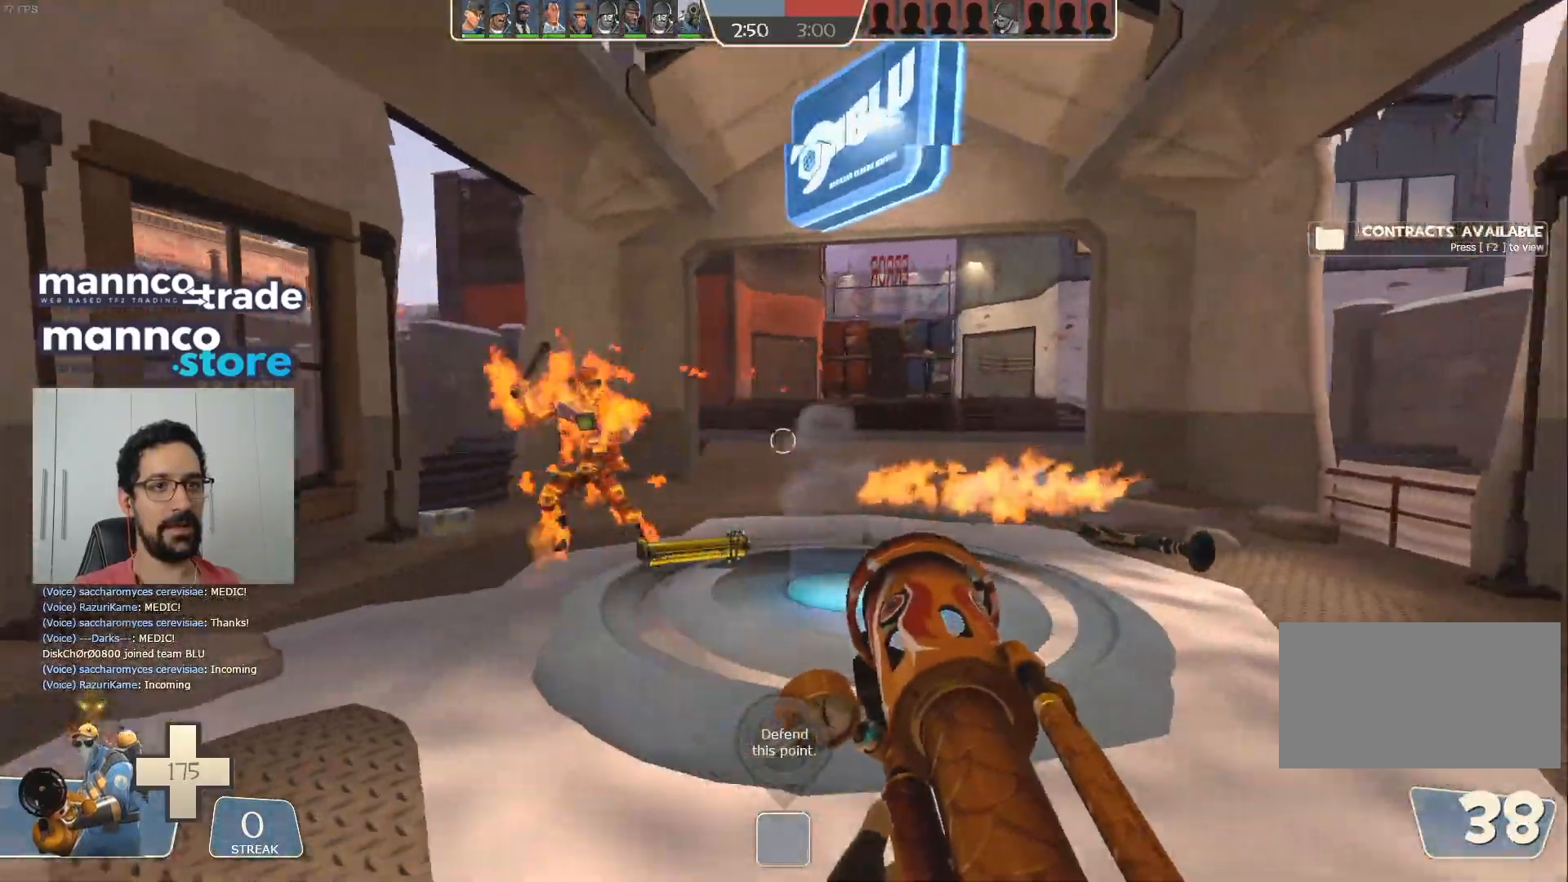
{"keys": ["a", "s"], "mouse": ["left"], "events": [[67, "s", "down"], [117, "a", "up"], [383, "a", "down"]]}
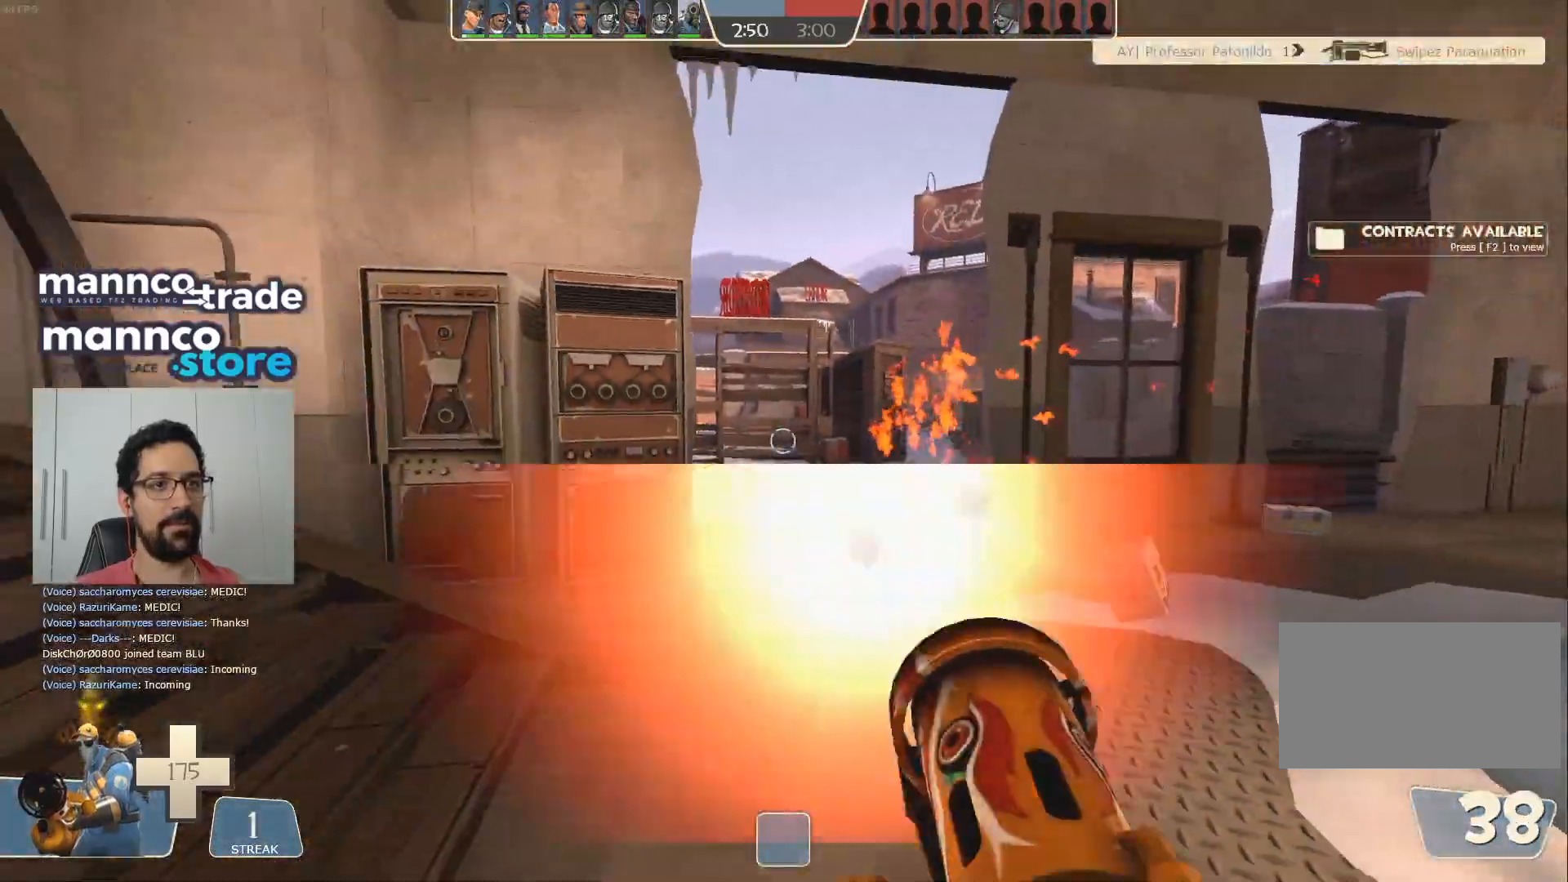
{"keys": ["d"], "mouse": ["left"], "events": [[100, "s", "up"], [233, "w", "down"], [367, "a", "up"], [417, "d", "down"], [483, "w", "up"]]}
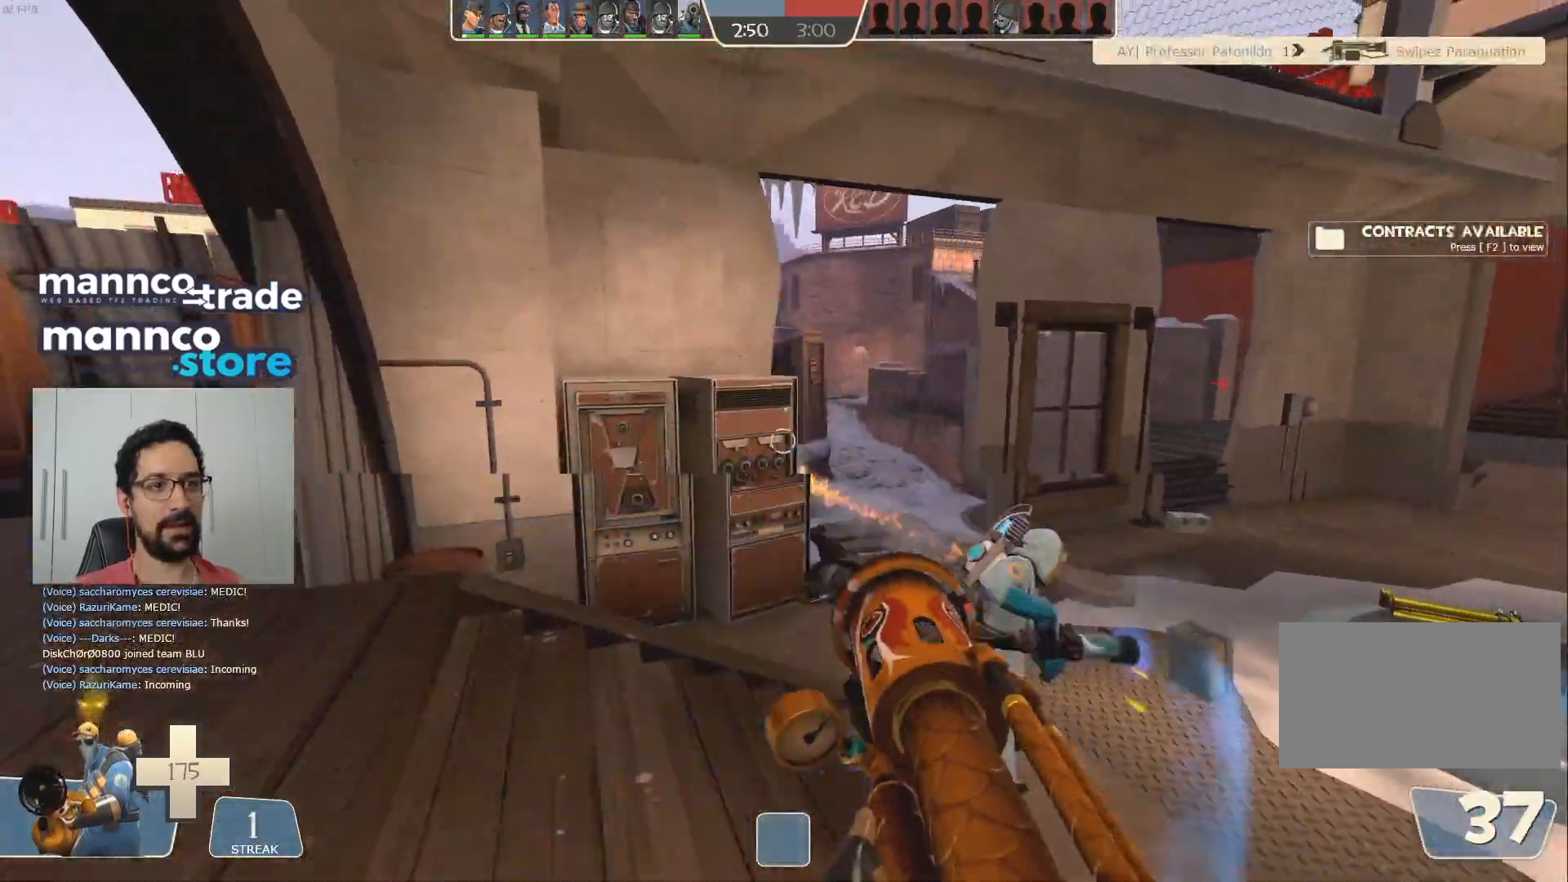
{"keys": ["d", "w"], "mouse": [], "events": [[67, "a", "down"], [117, "d", "up"], [167, "mouse_left", "up"], [300, "a", "up"], [300, "mouse_mb4", "down"], [317, "w", "down"], [367, "d", "down"], [433, "mouse_mb4", "up"]]}
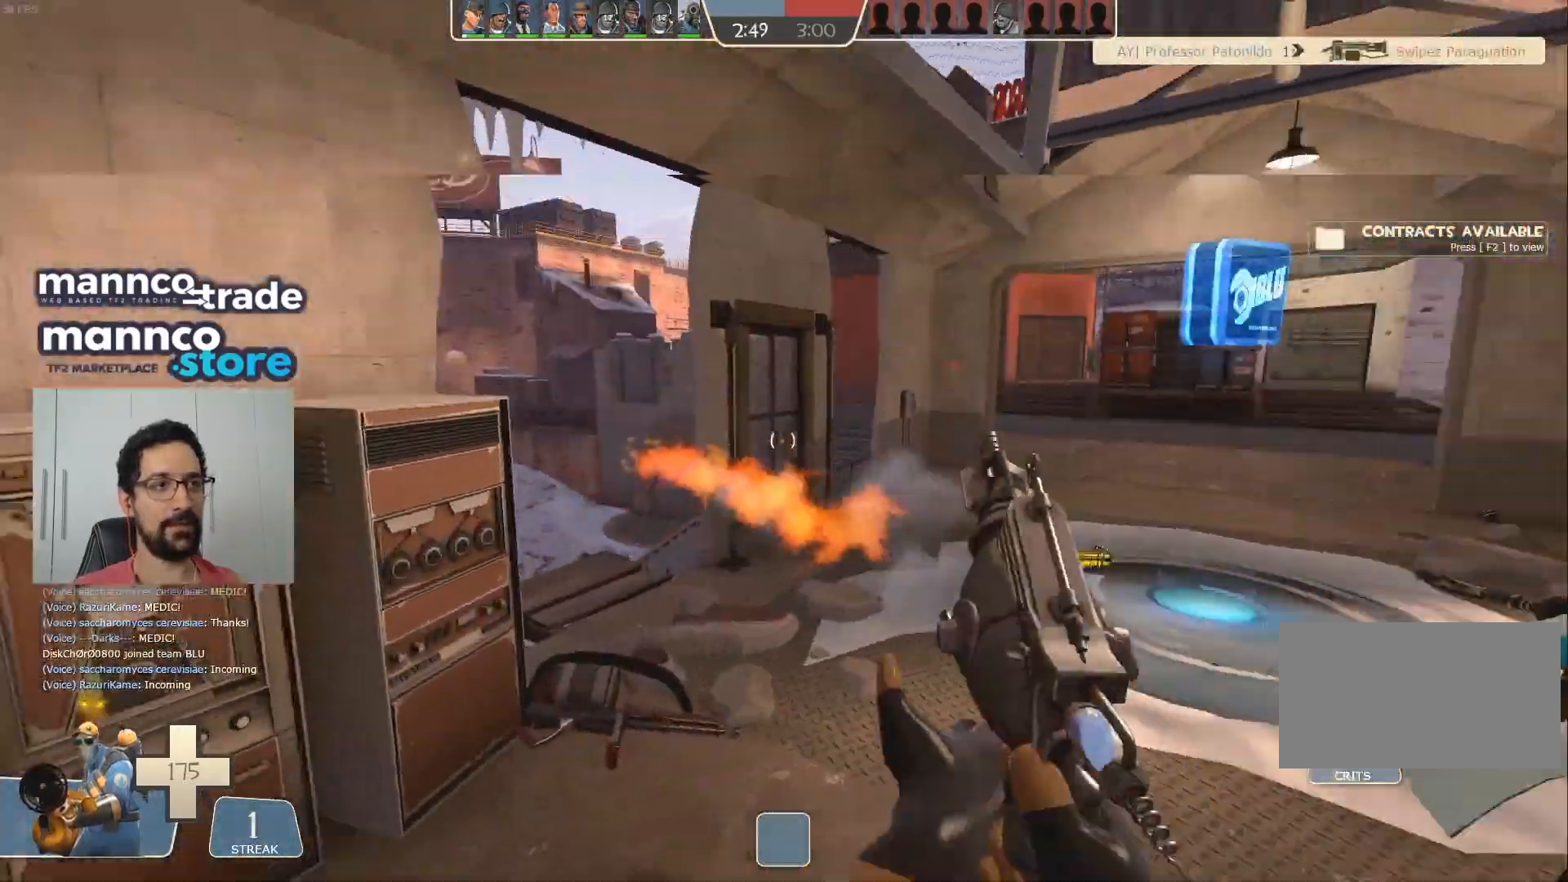
{"keys": ["a"], "mouse": ["mb4"], "events": [[17, "d", "up"], [83, "space", "down"], [167, "shift", "down"], [233, "mouse_mb4", "down"], [250, "space", "up"], [267, "shift", "up"], [350, "mouse_mb4", "up"], [383, "a", "down"], [417, "w", "up"], [433, "mouse_mb4", "down"]]}
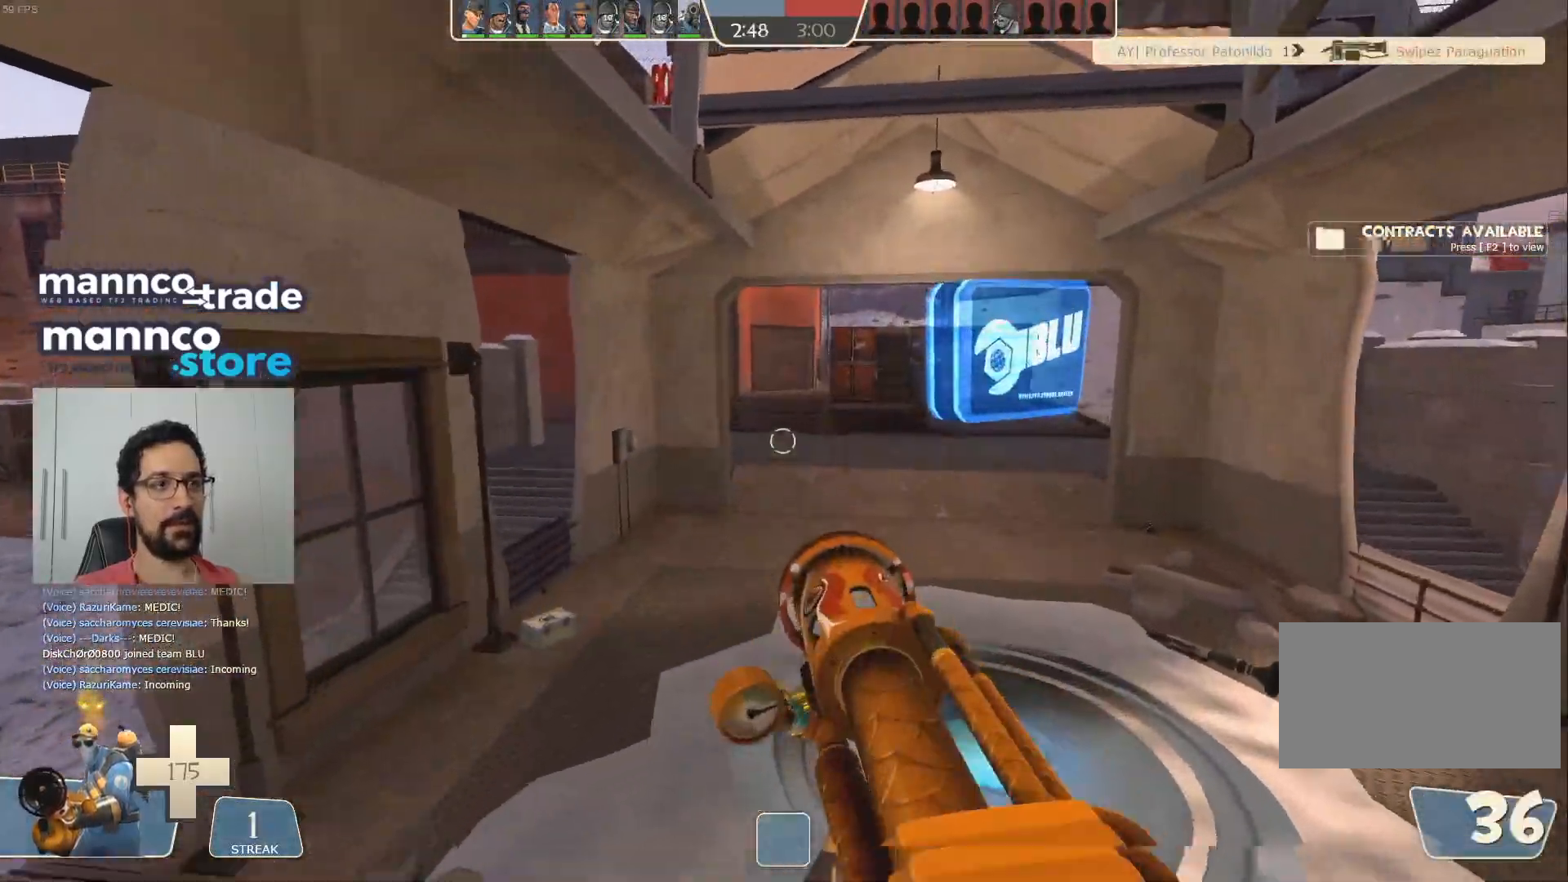
{"keys": ["a", "s"], "mouse": [], "events": [[50, "mouse_mb4", "up"], [117, "s", "down"]]}
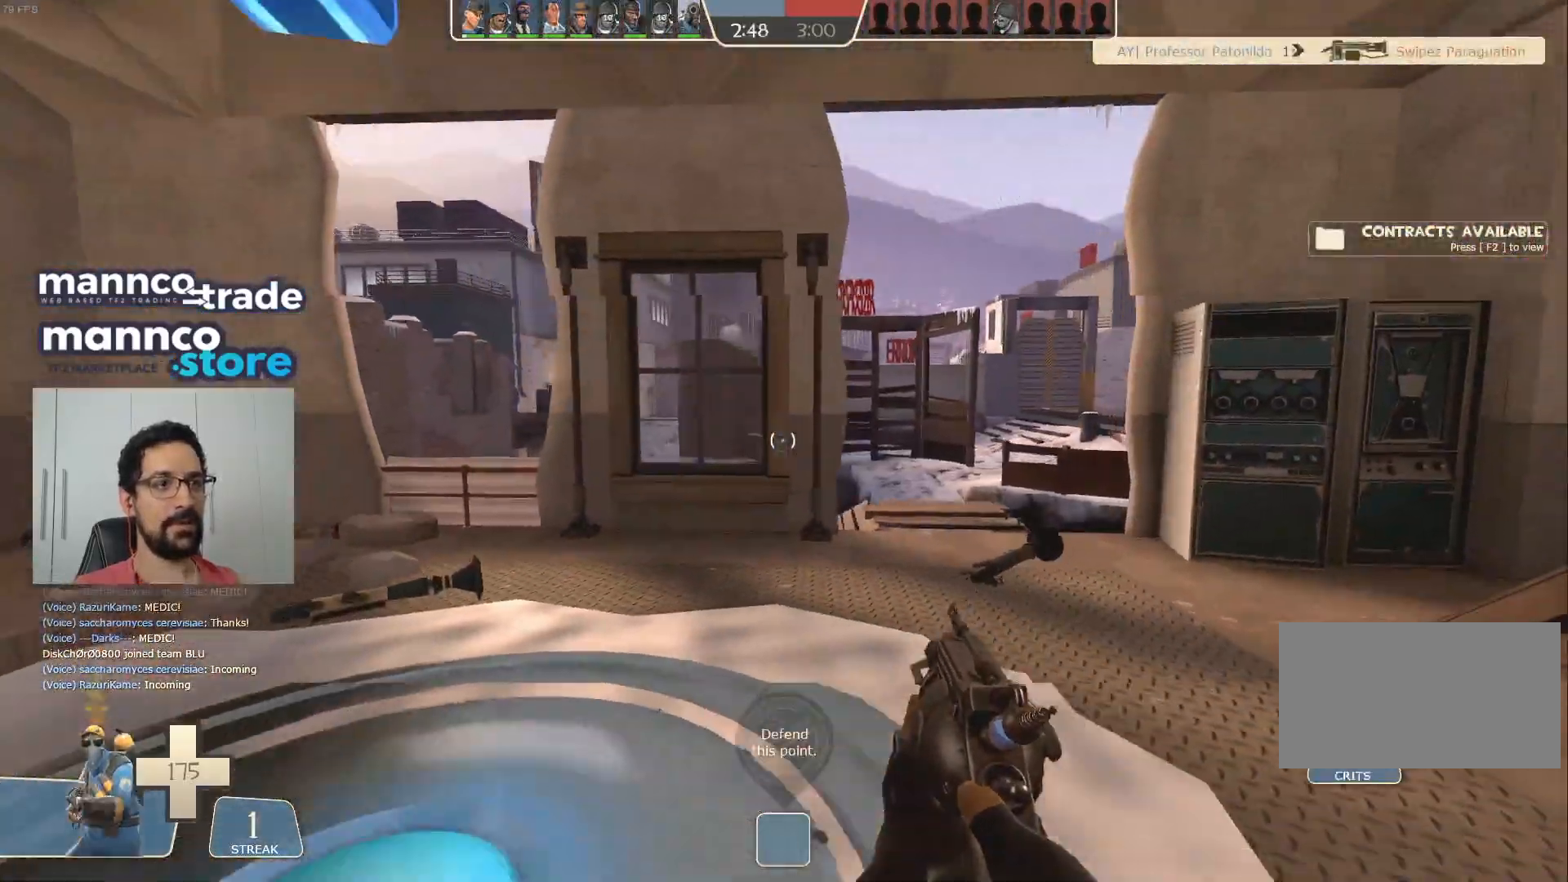
{"keys": ["d", "w"], "mouse": [], "events": [[83, "s", "up"], [283, "w", "down"], [383, "a", "up"], [467, "d", "down"]]}
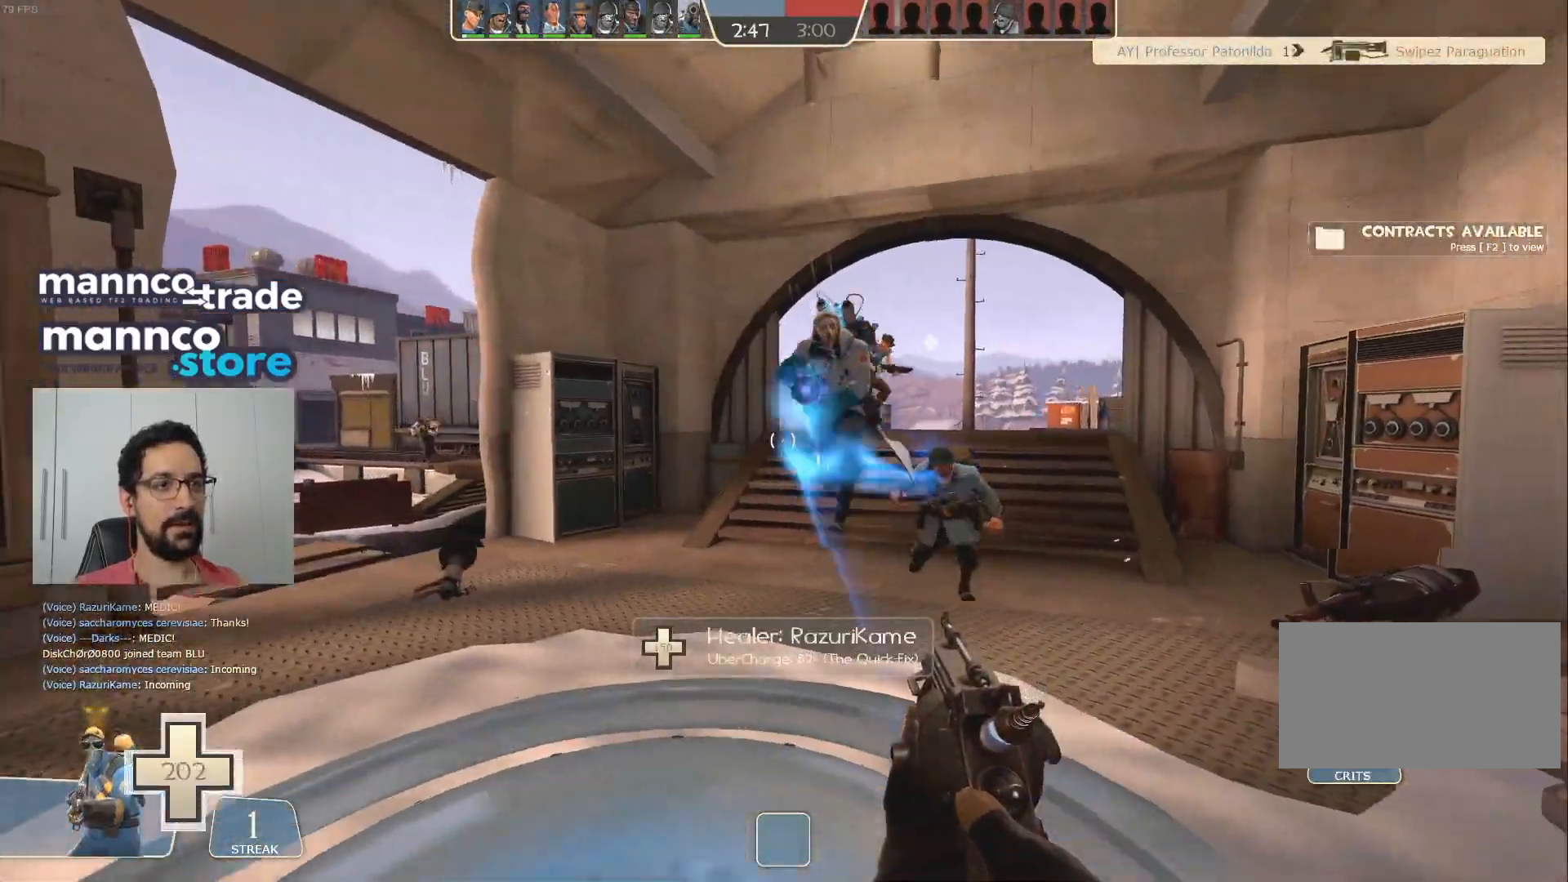
{"keys": ["a"], "mouse": [], "events": [[83, "a", "down"], [83, "d", "up"], [100, "w", "up"]]}
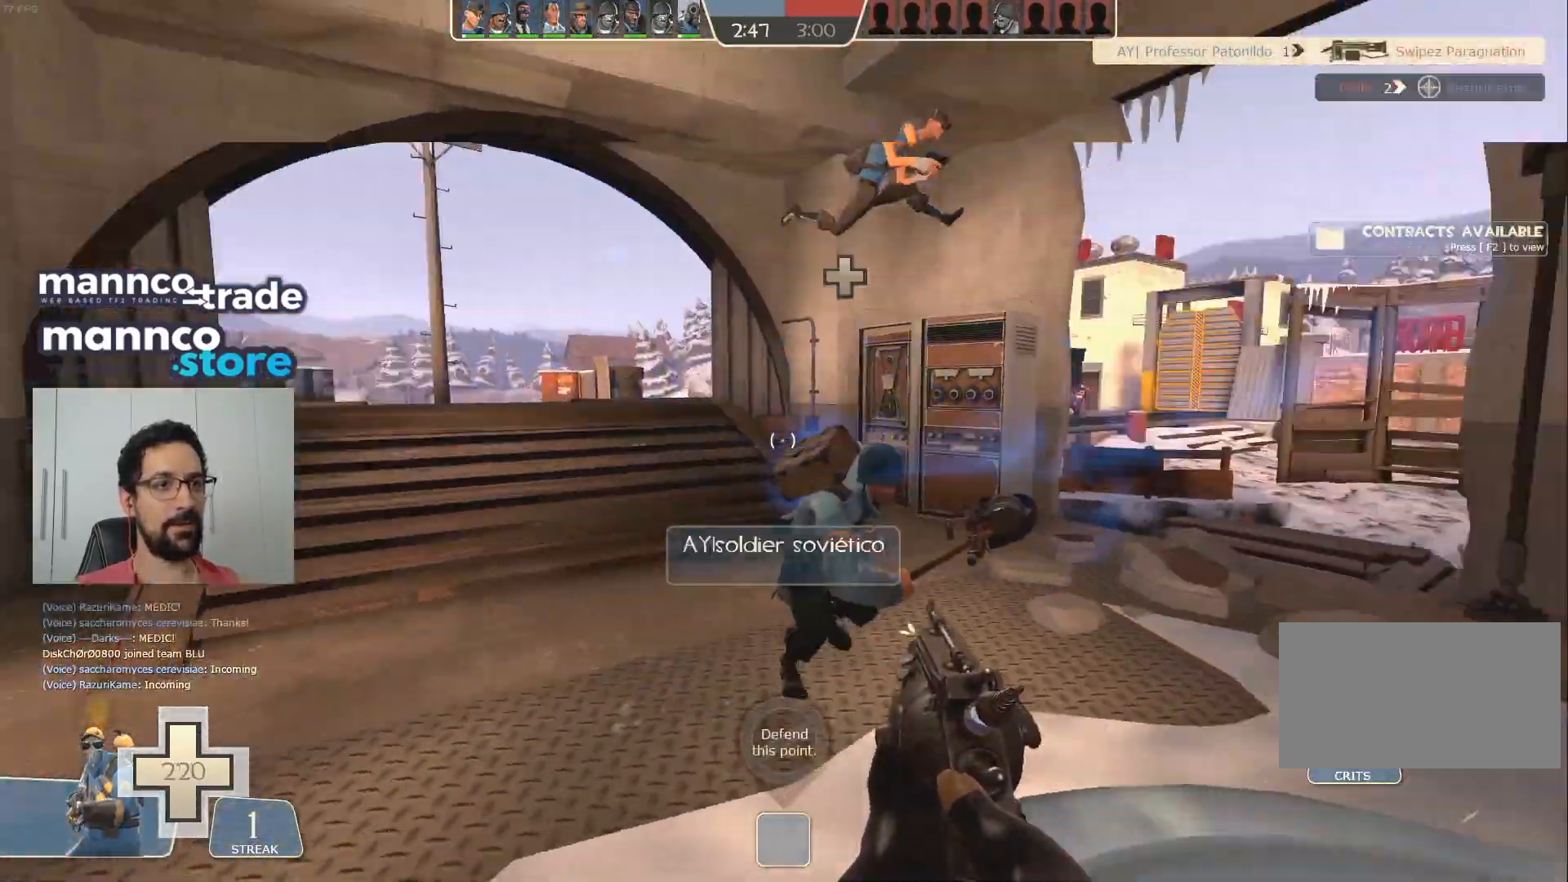
{"keys": ["a", "w"], "mouse": ["mb4"], "events": [[100, "s", "down"], [150, "mouse_left", "down"], [333, "s", "up"], [350, "mouse_mb4", "down"], [367, "mouse_left", "up"], [450, "w", "down"]]}
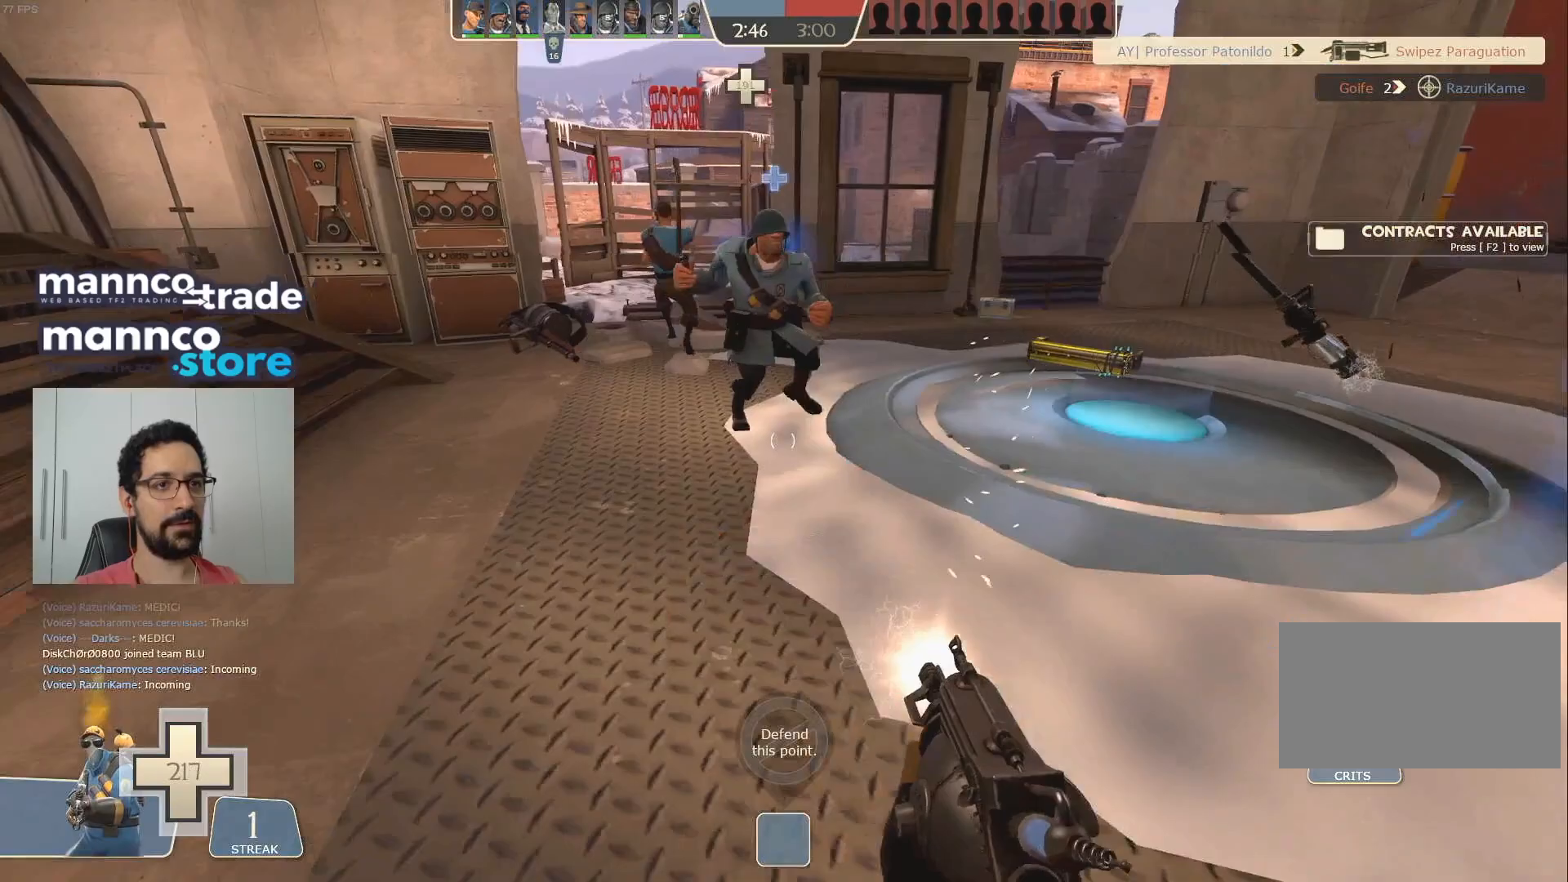
{"keys": ["s"], "mouse": [], "events": [[50, "a", "up"], [50, "mouse_mb4", "up"], [150, "a", "down"], [217, "w", "up"], [417, "s", "down"], [450, "a", "up"]]}
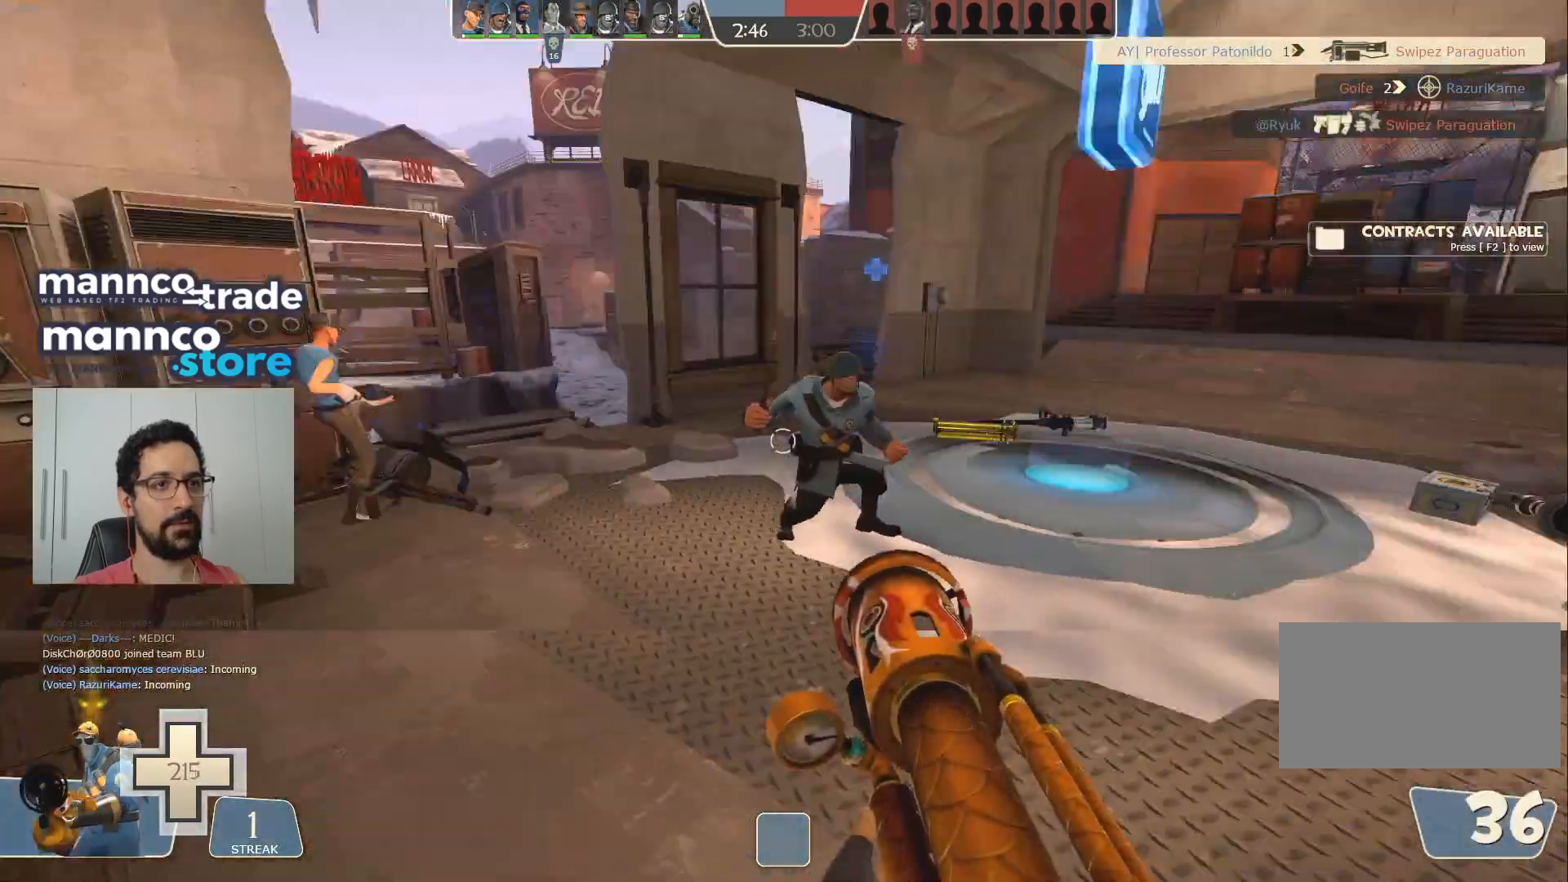
{"keys": ["w"], "mouse": [], "events": [[33, "s", "up"], [50, "d", "down"], [167, "w", "down"], [267, "d", "up"]]}
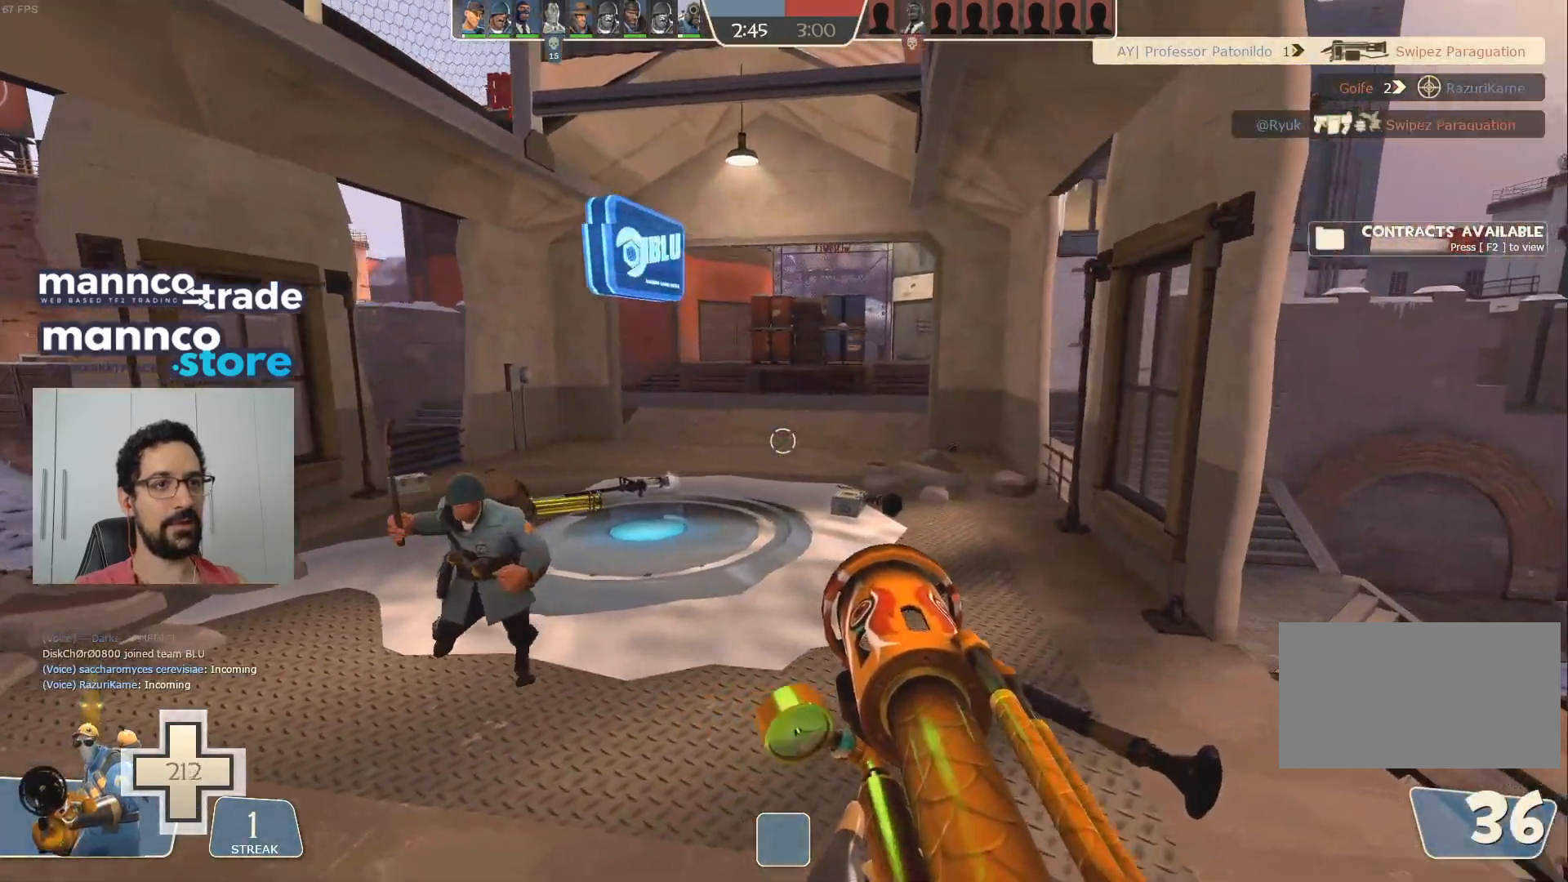
{"keys": ["d", "w"], "mouse": [], "events": [[67, "d", "down"], [250, "d", "up"], [467, "d", "down"]]}
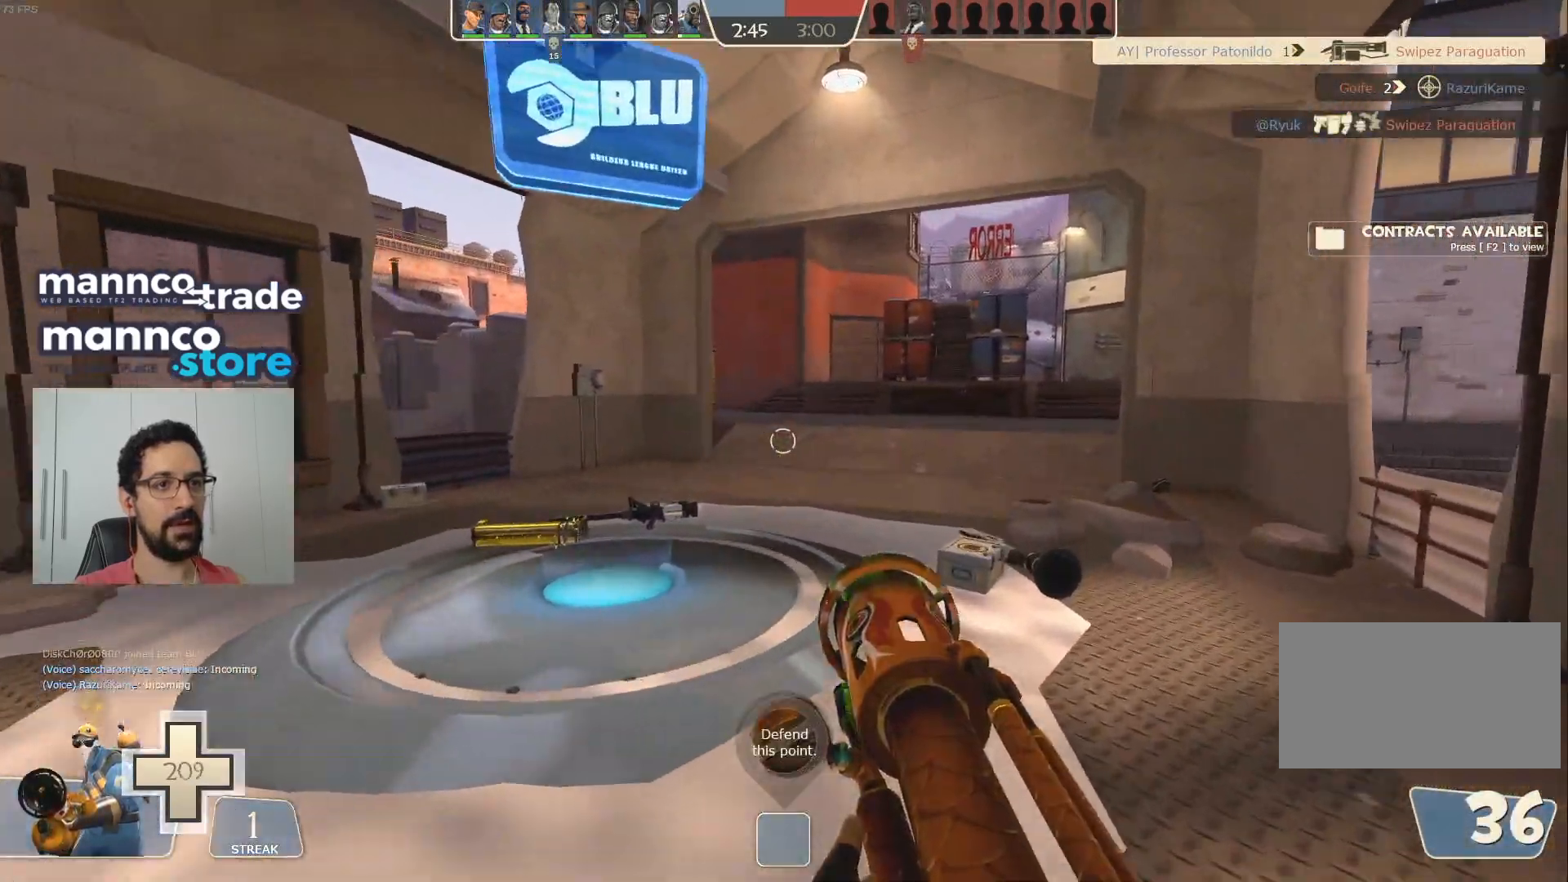
{"keys": ["d", "w"], "mouse": [], "events": [[100, "d", "up"], [400, "d", "down"]]}
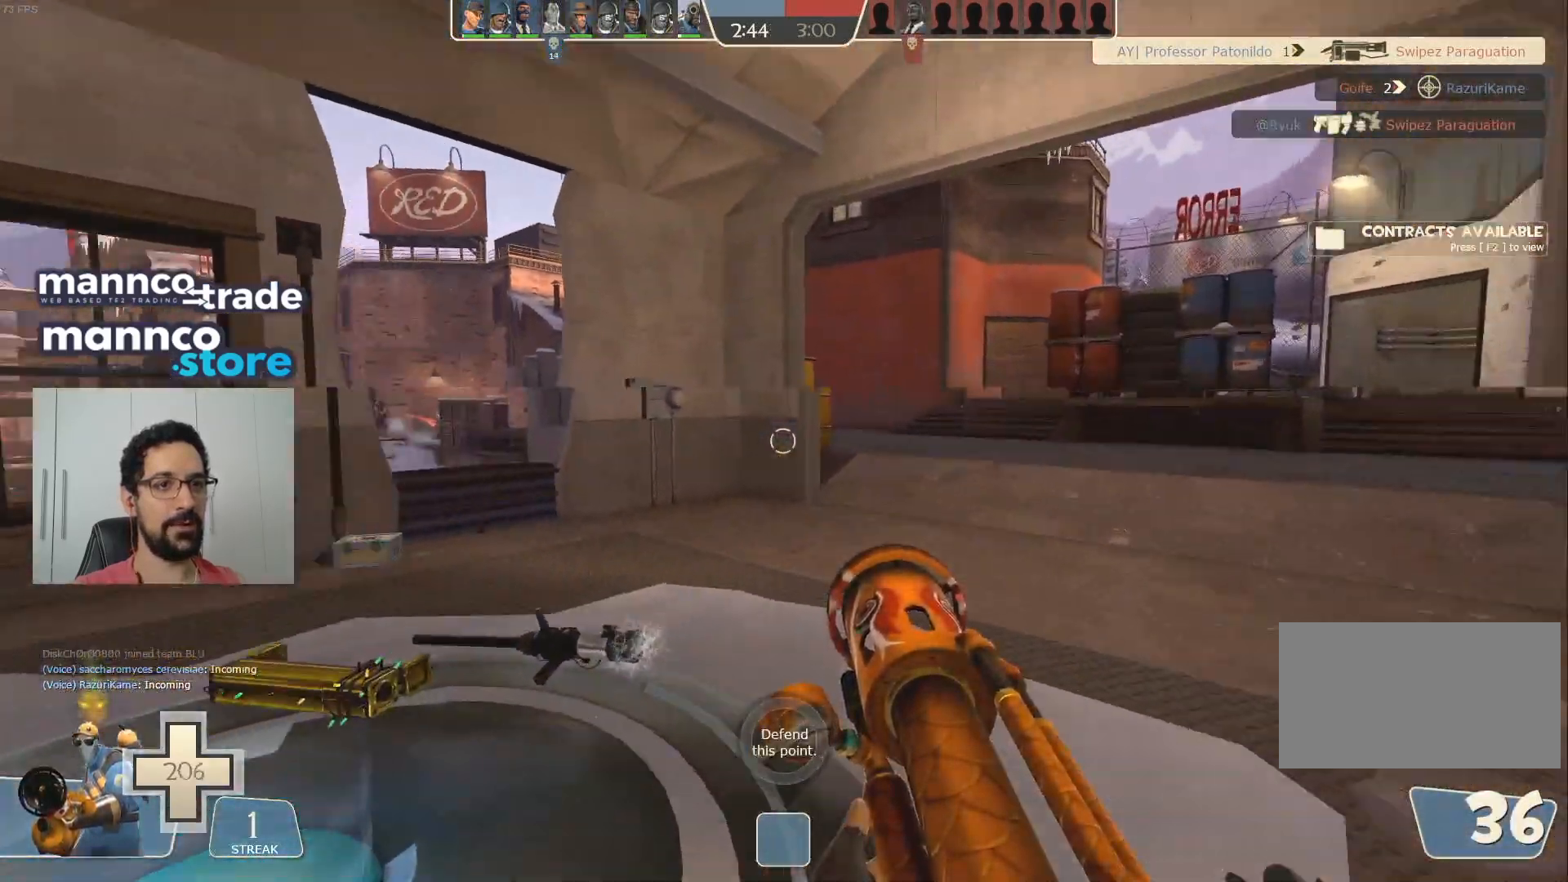
{"keys": ["w"], "mouse": [], "events": [[100, "space", "down"], [133, "shift", "down"], [217, "d", "up"], [250, "space", "up"], [283, "shift", "up"], [300, "mouse_mb4", "down"], [300, "w", "up"], [383, "d", "down"], [400, "mouse_mb4", "up"], [450, "w", "down"], [500, "d", "up"]]}
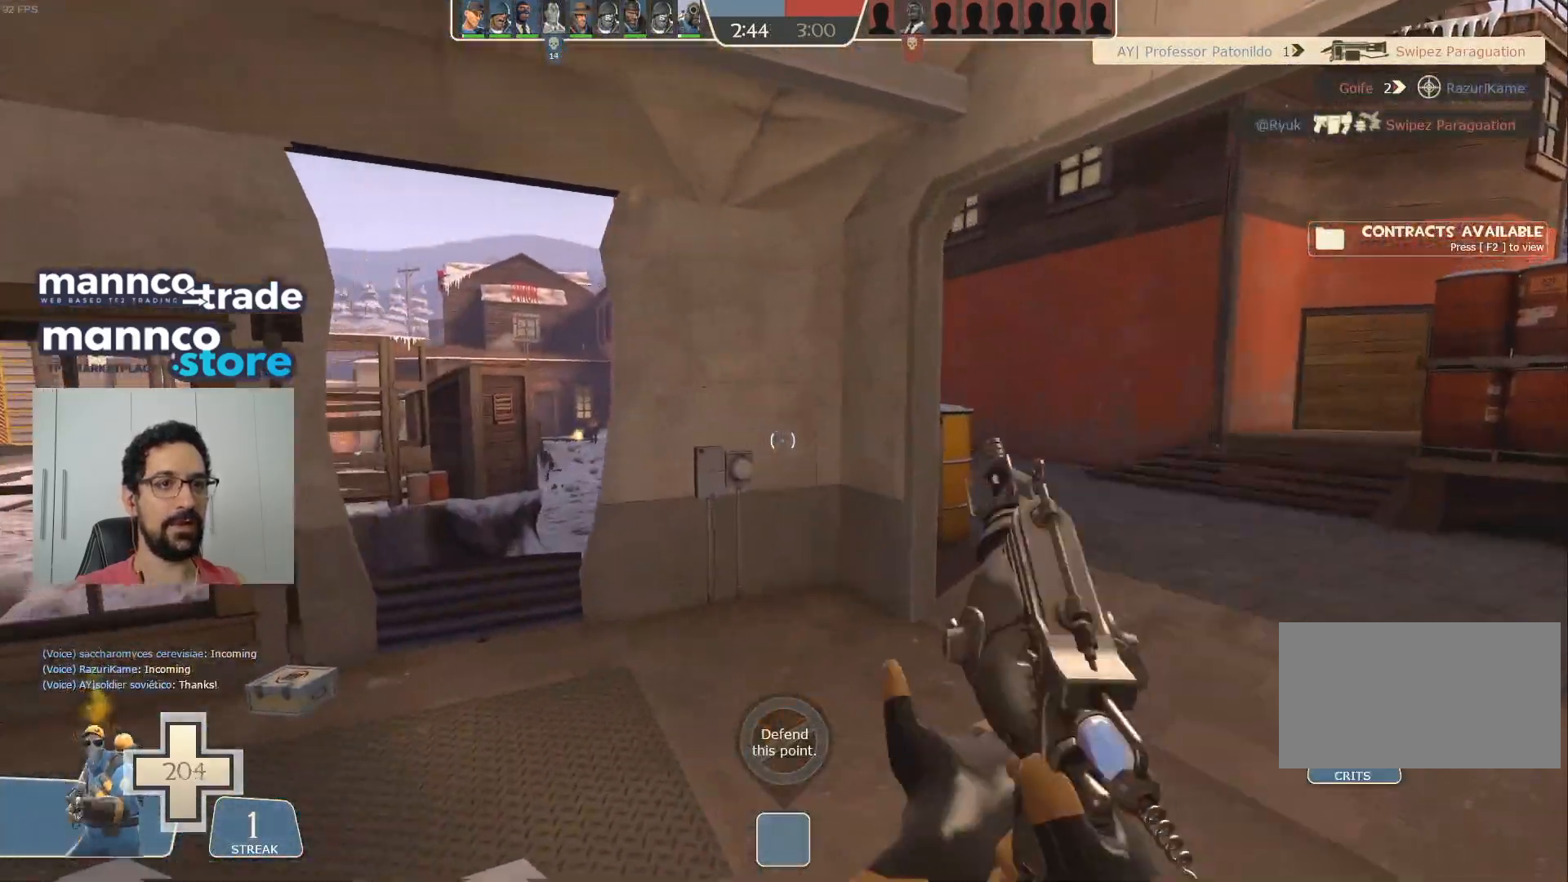
{"keys": ["w"], "mouse": [], "events": [[200, "d", "down"], [367, "d", "up"]]}
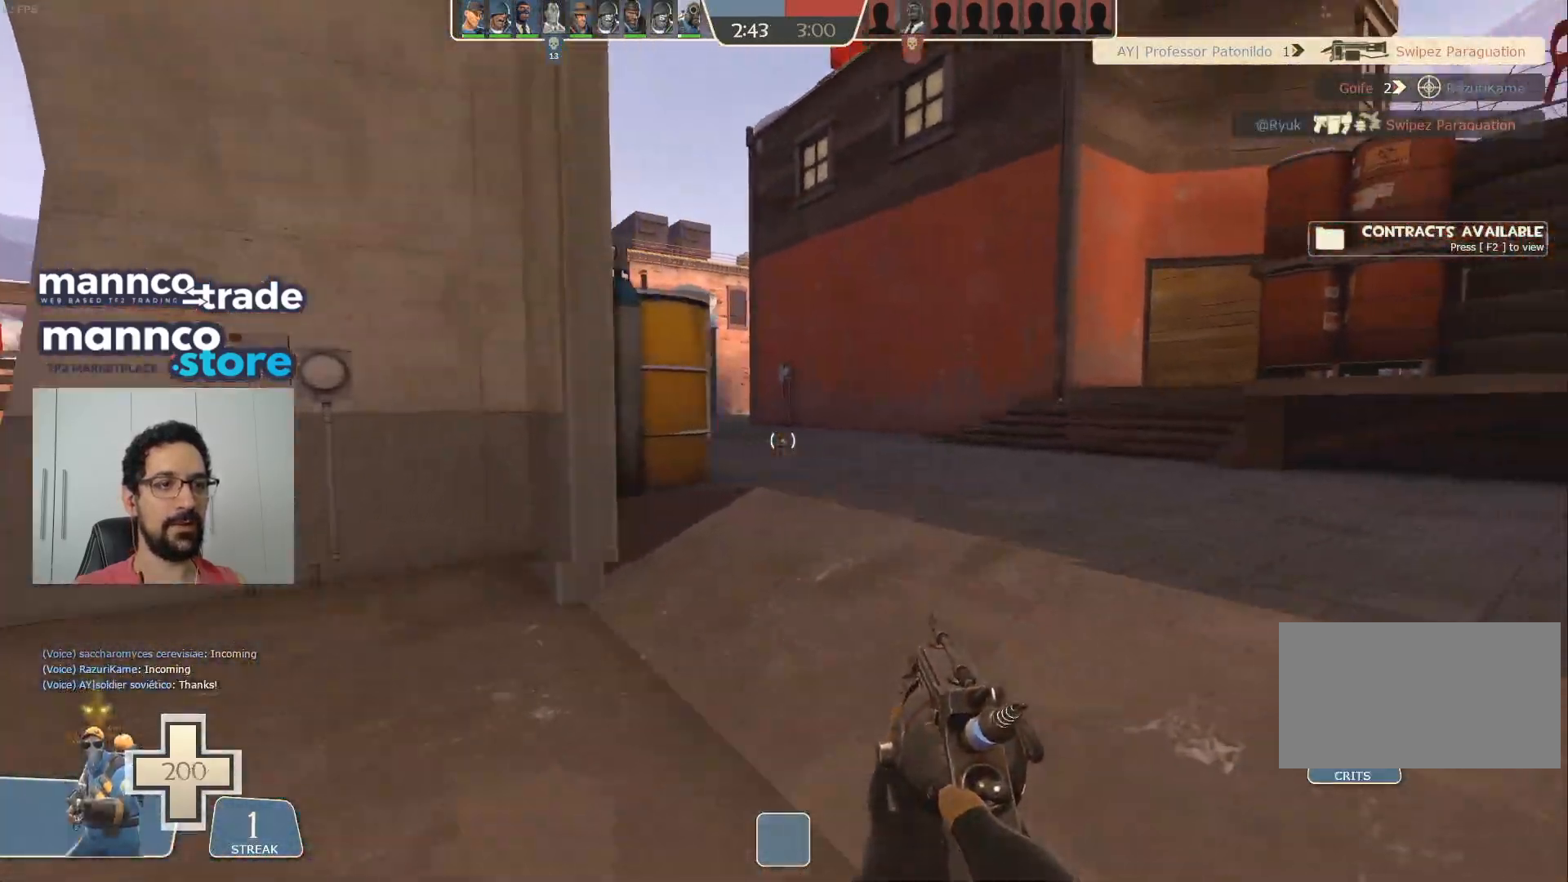
{"keys": ["w"], "mouse": [], "events": [[117, "d", "down"], [350, "d", "up"]]}
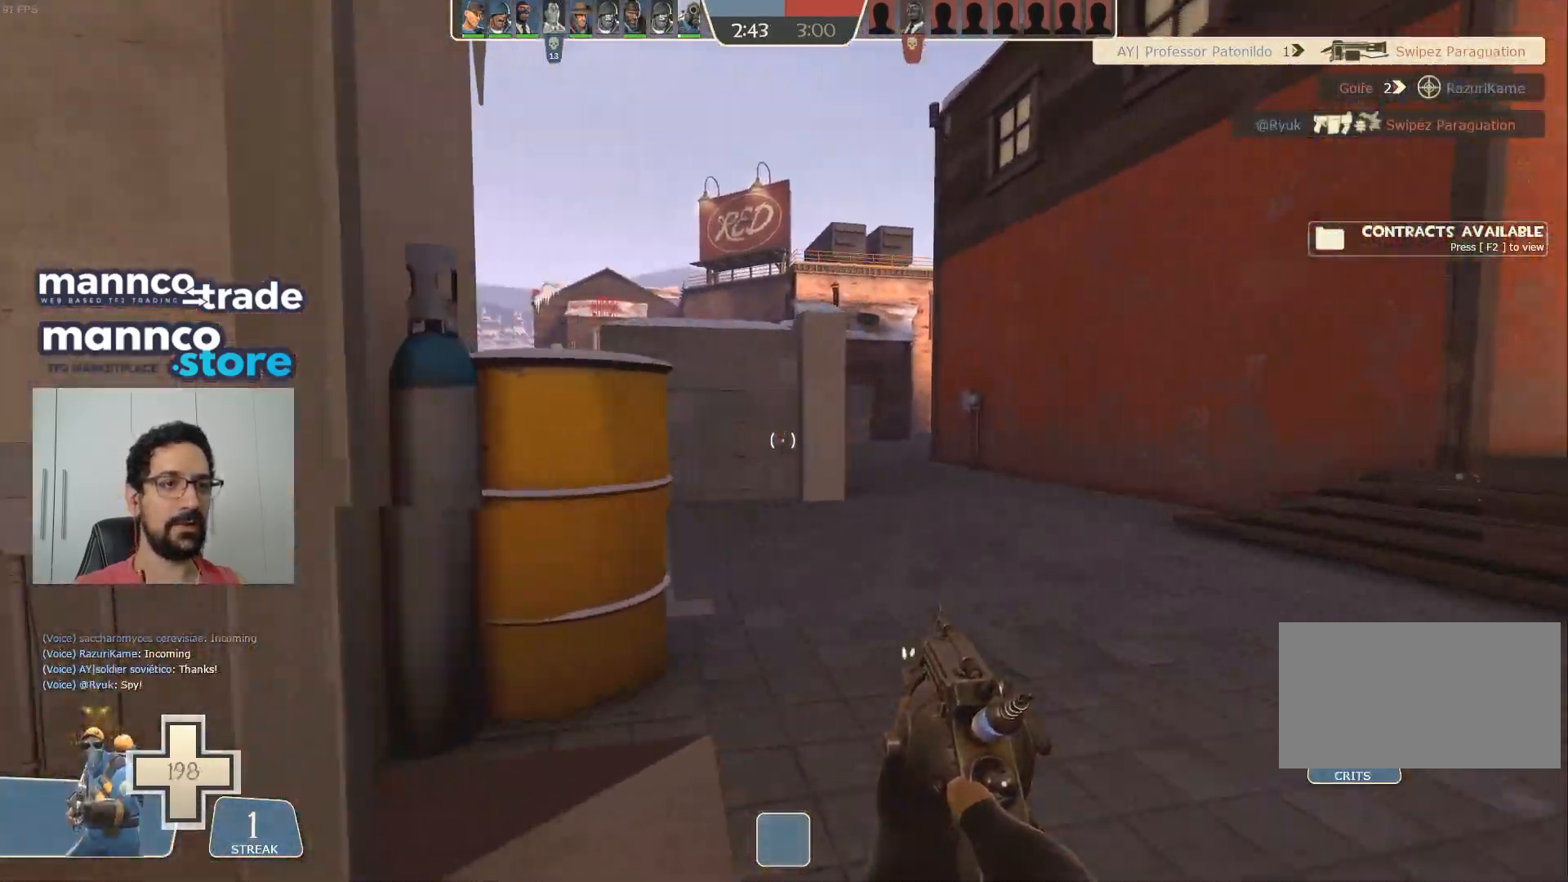
{"keys": ["w"], "mouse": [], "events": [[33, "d", "down"], [250, "d", "up"]]}
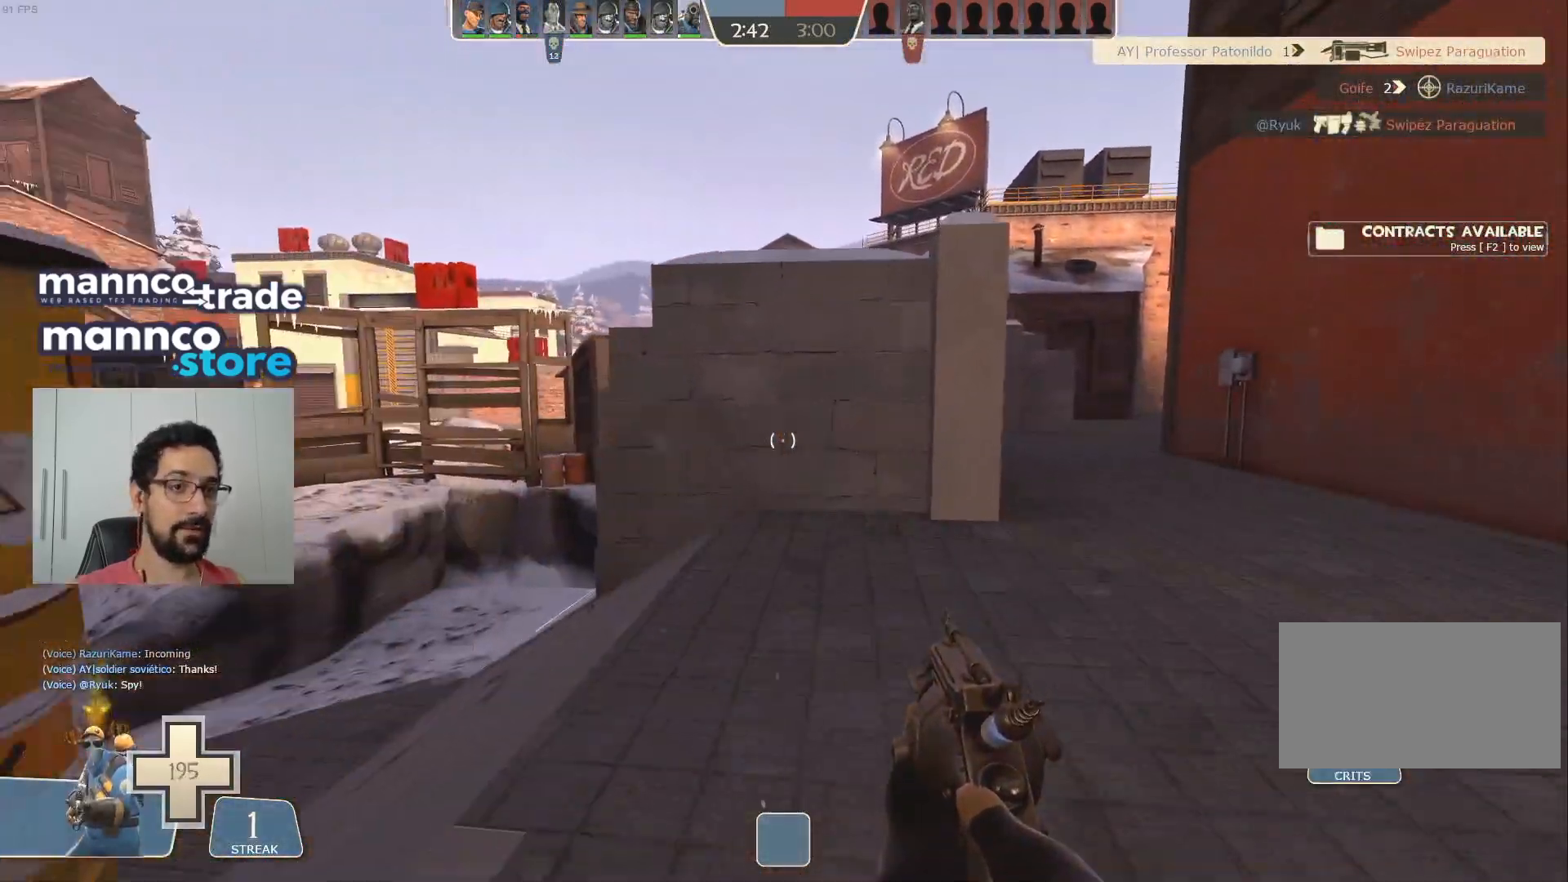
{"keys": ["a"], "mouse": [], "events": [[150, "a", "down"], [283, "a", "up"], [400, "a", "down"], [483, "w", "up"]]}
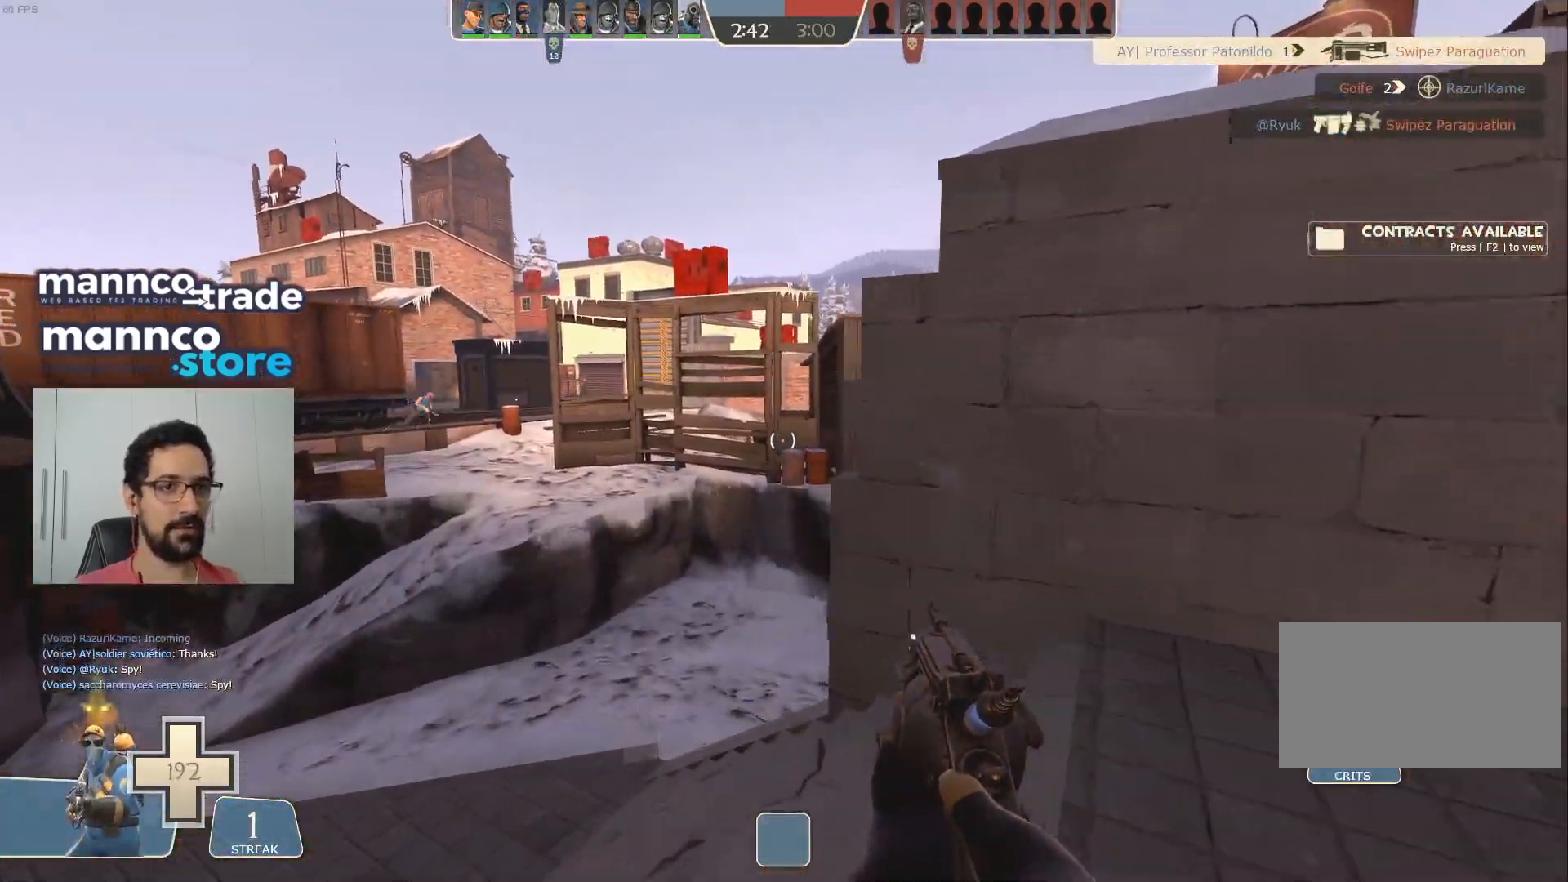
{"keys": ["a", "d"], "mouse": [], "events": [[317, "a", "up"], [367, "d", "down"], [467, "a", "down"]]}
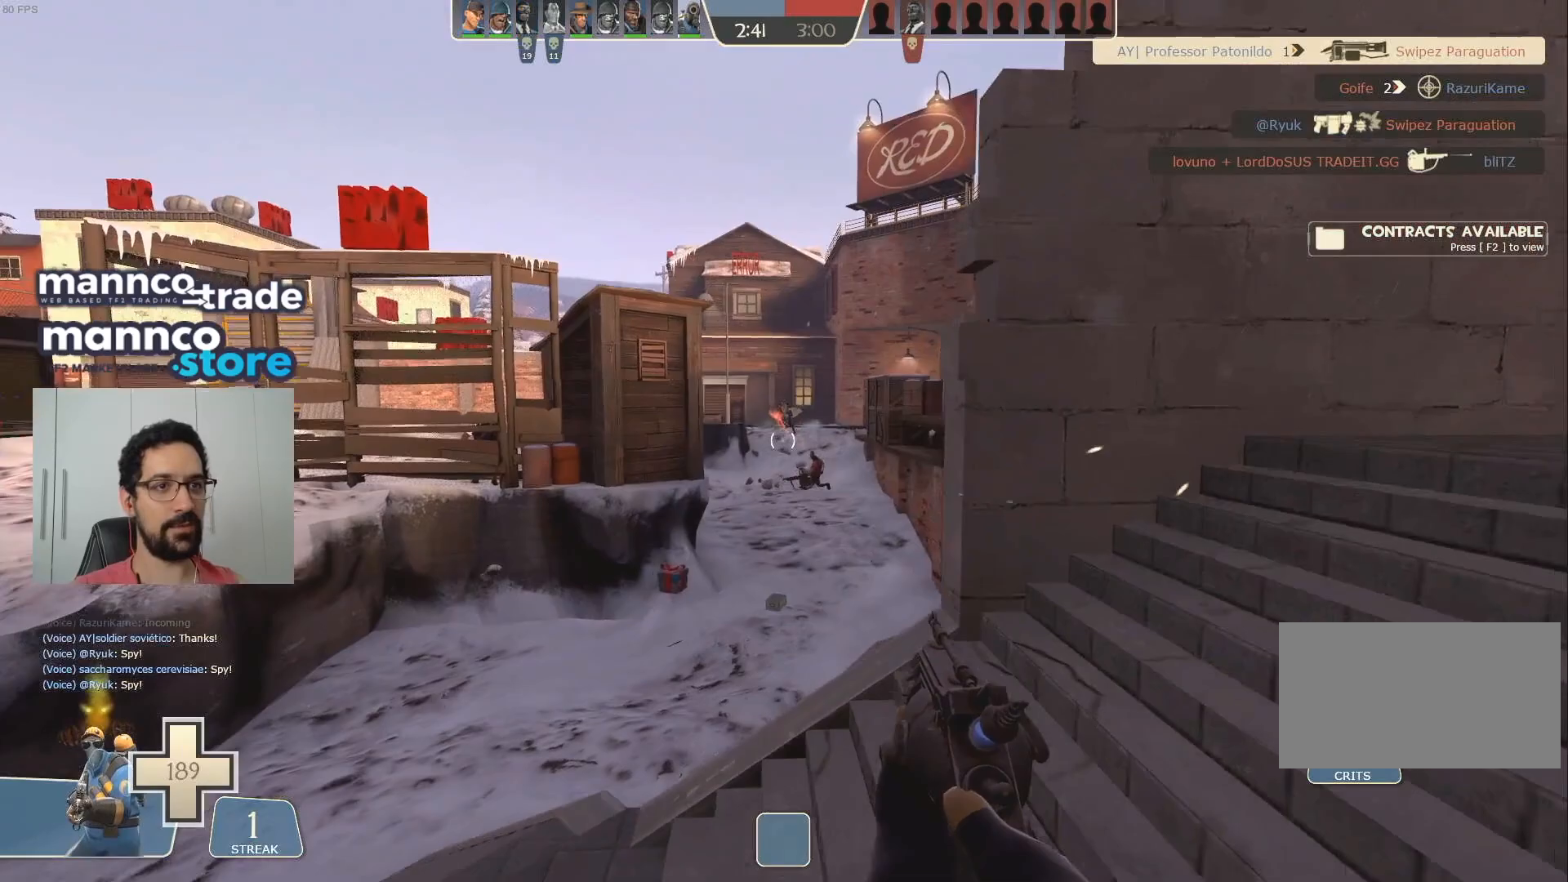
{"keys": ["d"], "mouse": [], "events": [[17, "d", "up"], [67, "w", "down"], [150, "a", "up"], [267, "w", "up"], [283, "d", "down"], [367, "mouse_left", "down"], [483, "mouse_left", "up"]]}
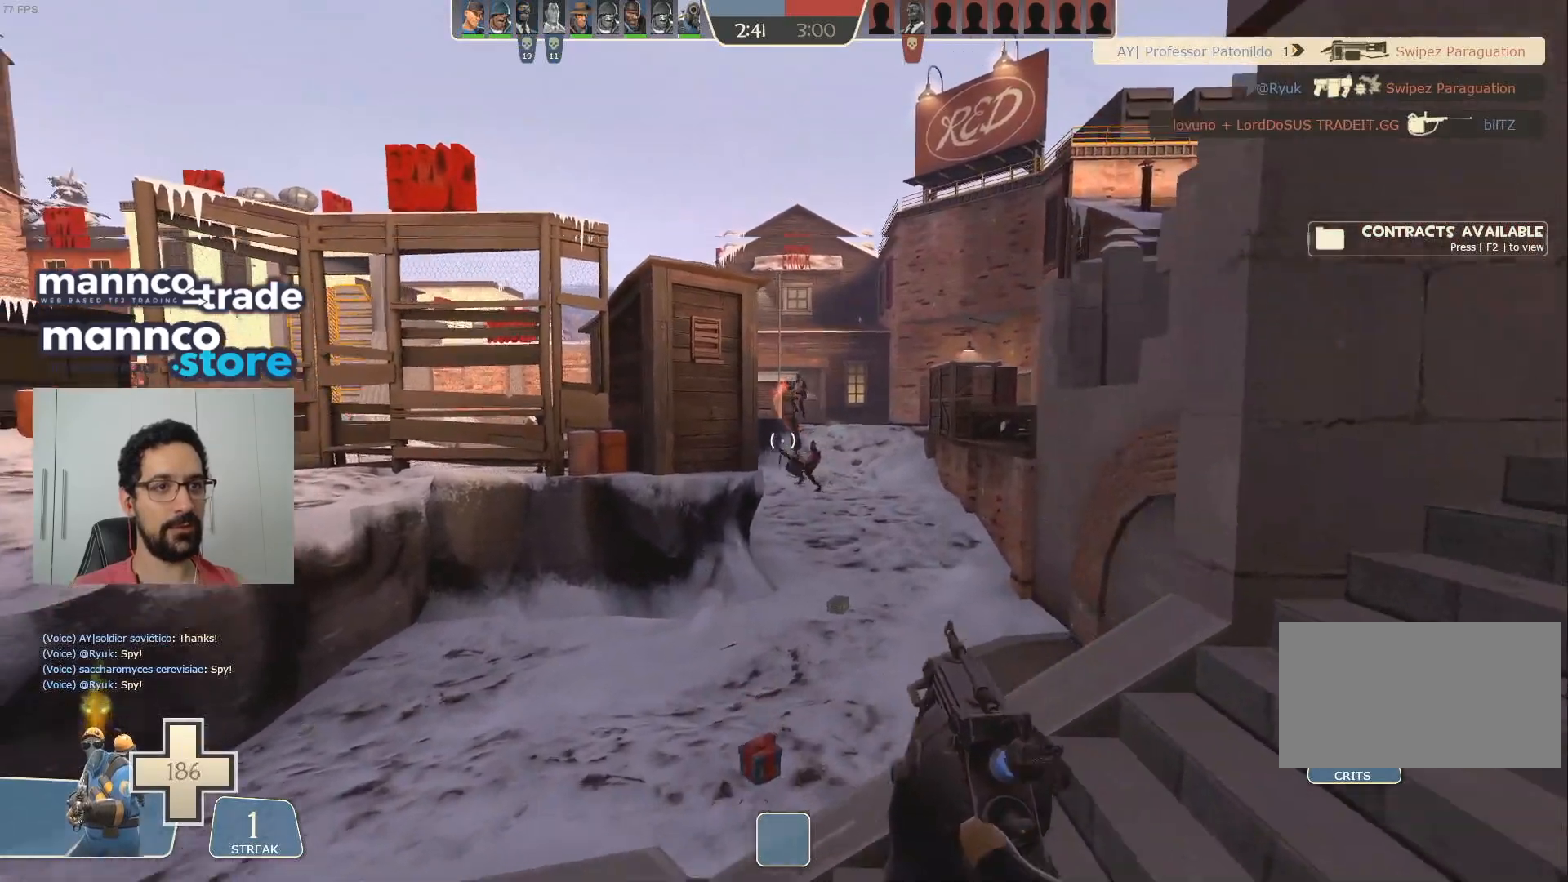
{"keys": ["w"], "mouse": [], "events": [[233, "w", "down"], [250, "mouse_mb4", "down"], [350, "d", "up"], [367, "mouse_mb4", "up"]]}
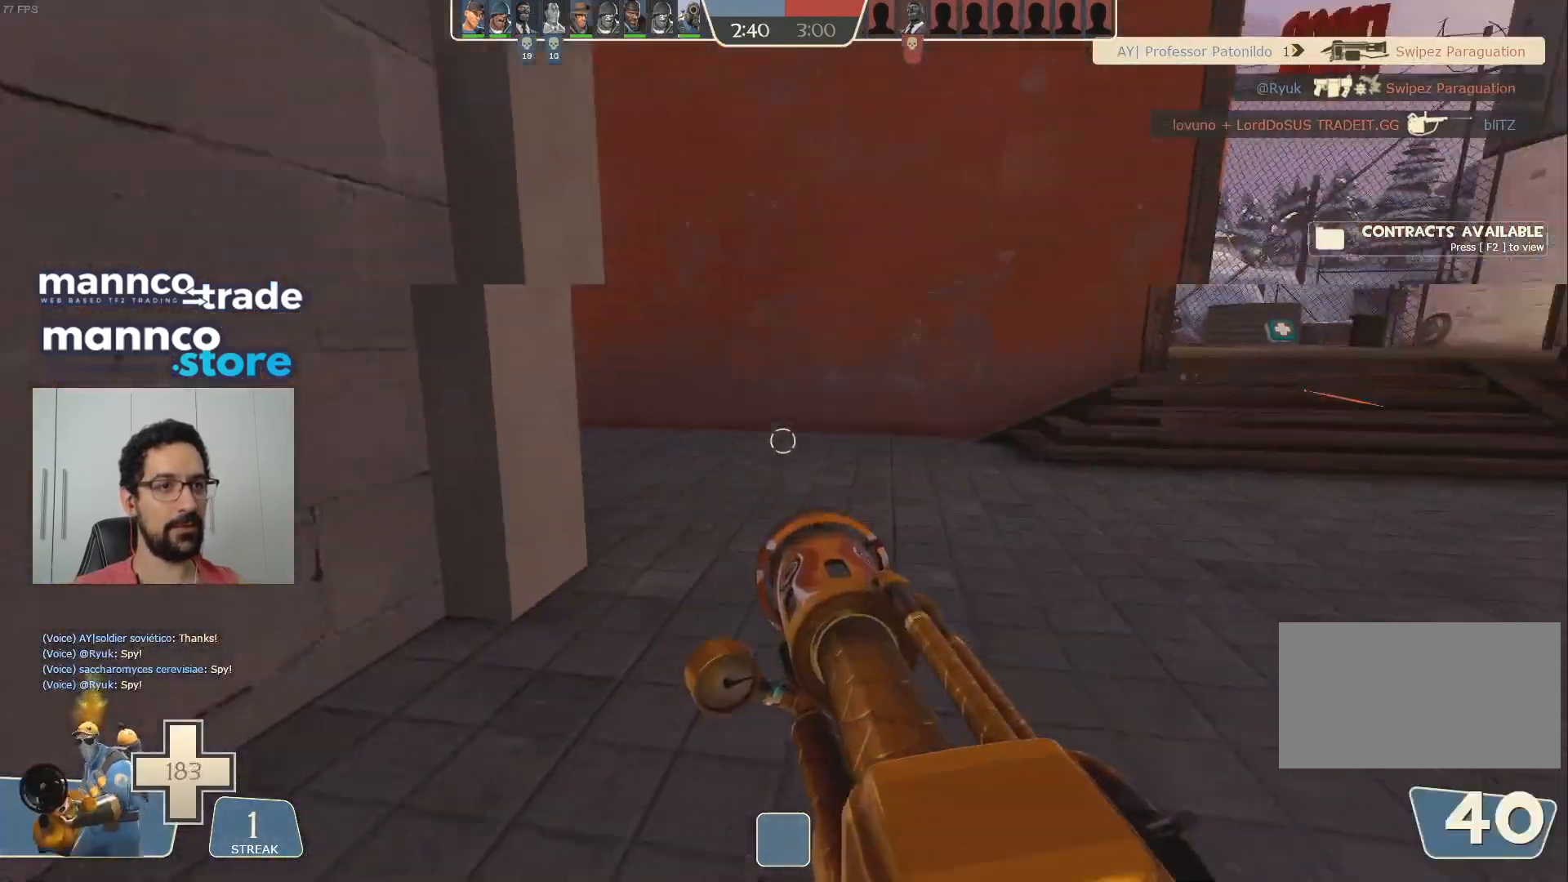
{"keys": ["a", "s"], "mouse": [], "events": [[250, "a", "down"], [283, "w", "up"], [483, "s", "down"]]}
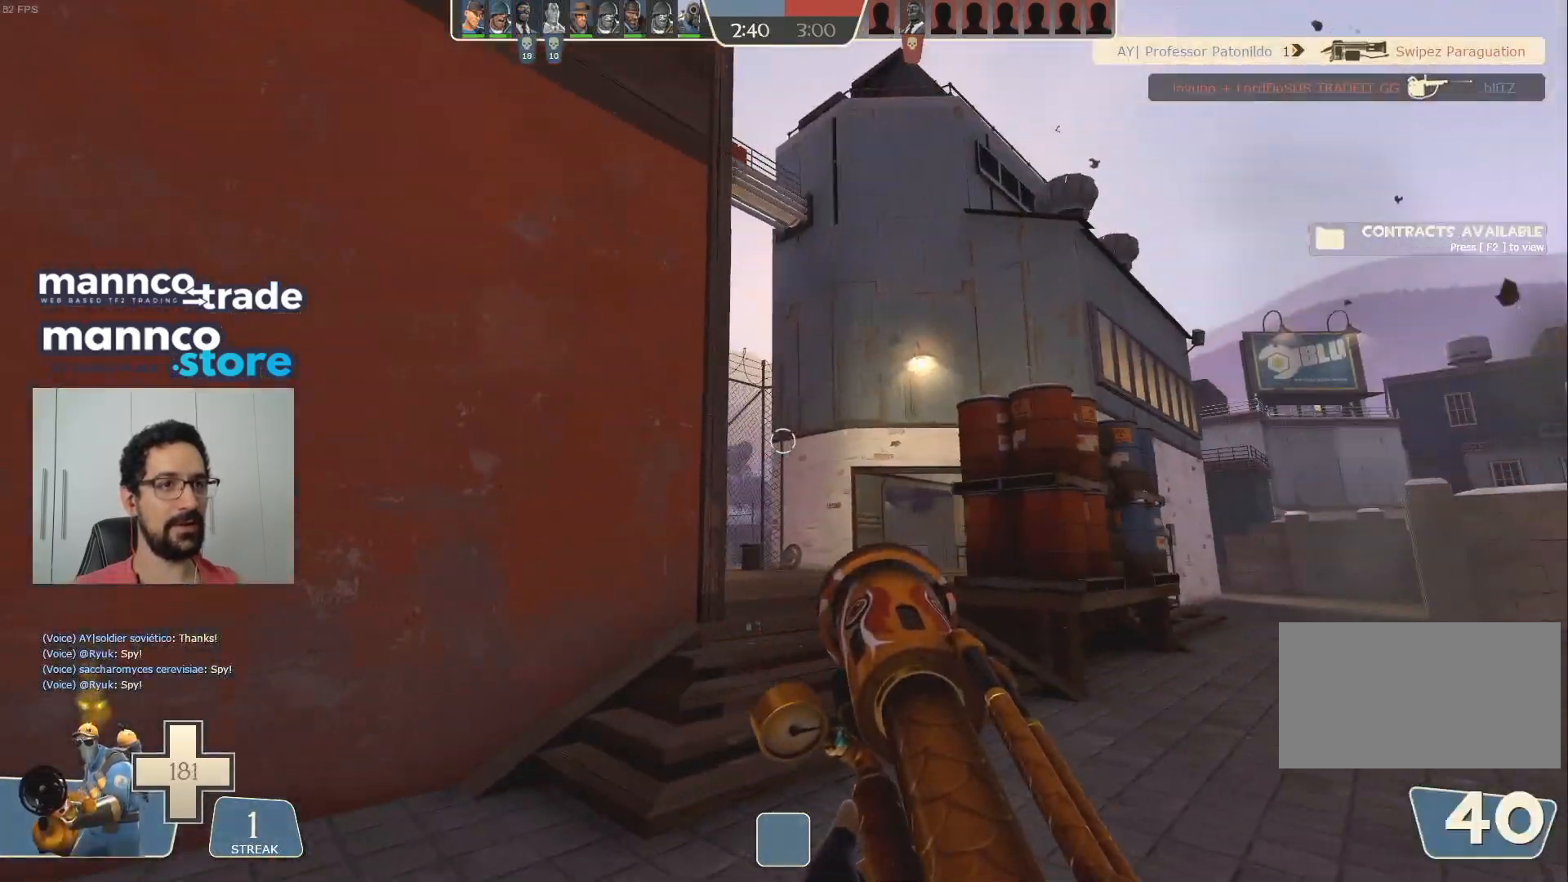
{"keys": ["a", "w"], "mouse": [], "events": [[150, "a", "up"], [183, "s", "up"], [200, "d", "down"], [283, "a", "down"], [300, "d", "up"], [400, "w", "down"]]}
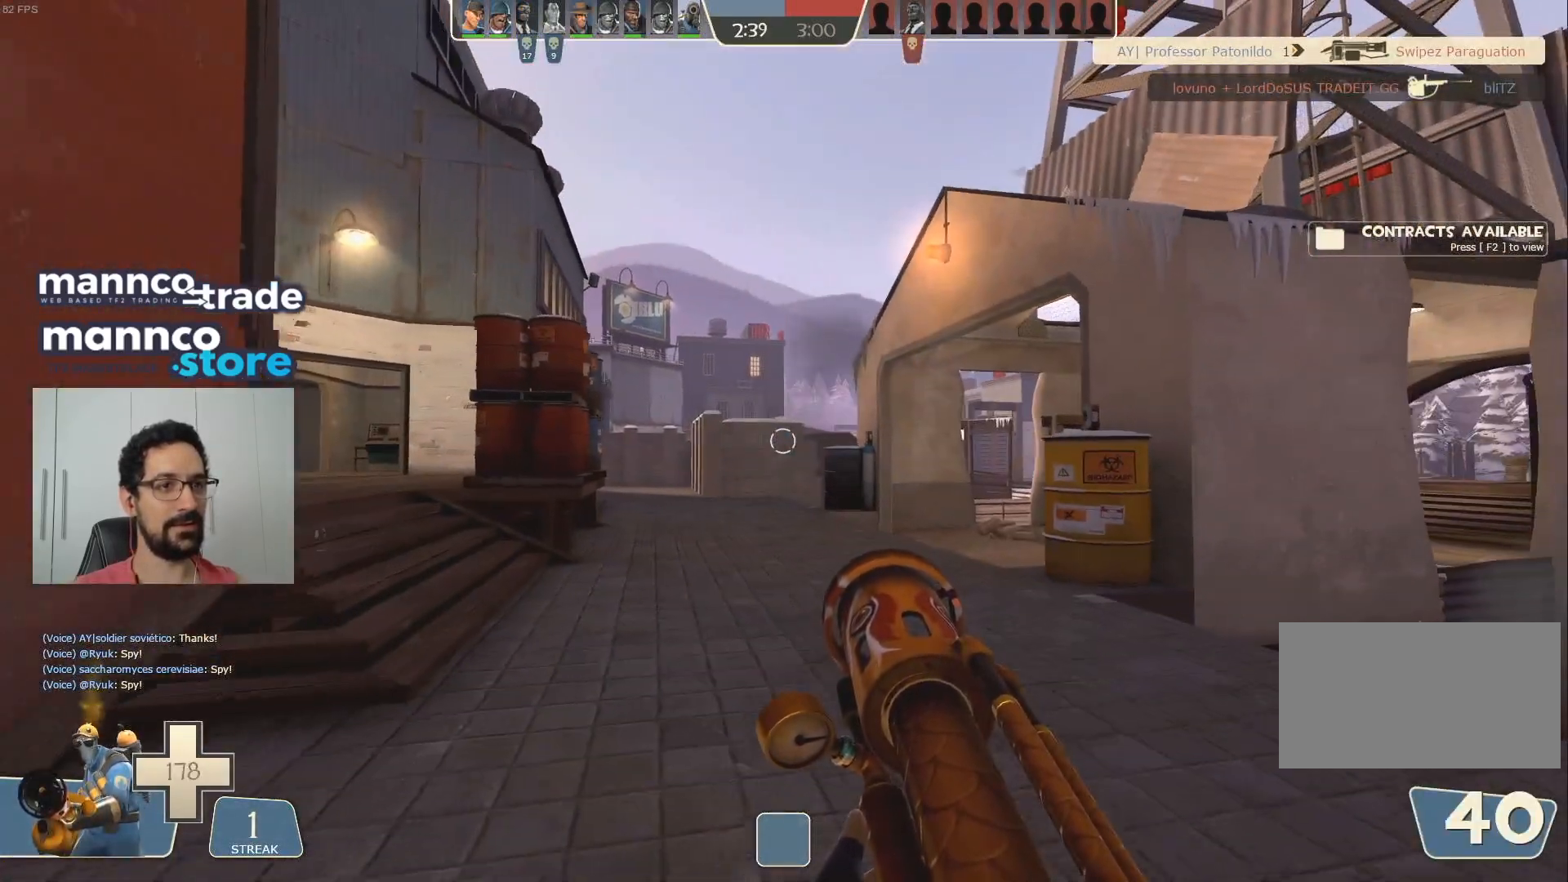
{"keys": ["d", "w"], "mouse": [], "events": [[50, "w", "up"], [300, "w", "down"], [317, "a", "up"], [450, "d", "down"]]}
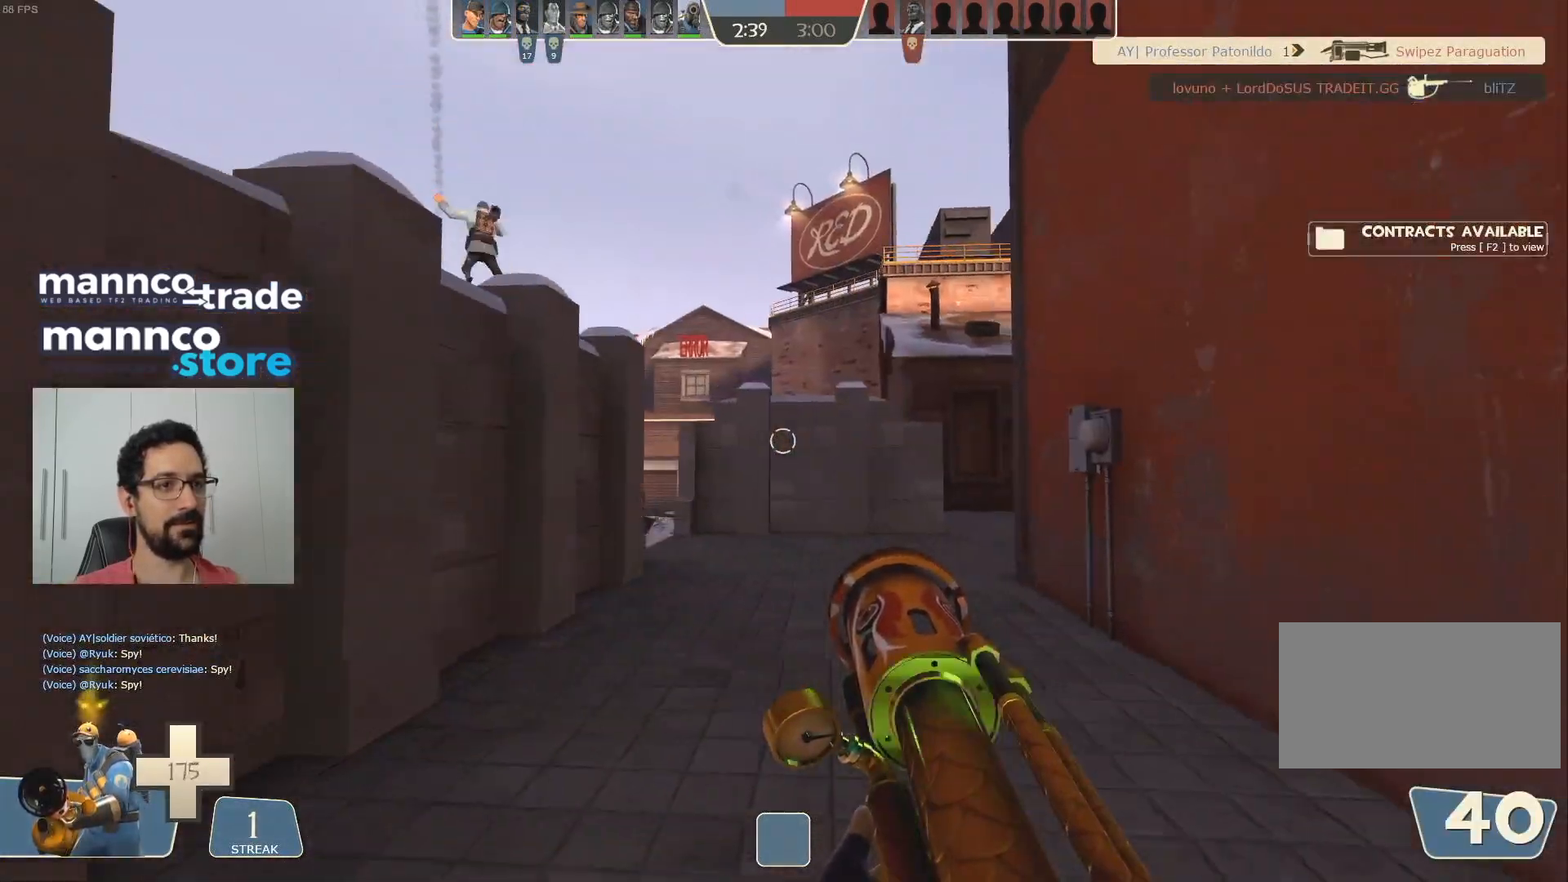
{"keys": ["w"], "mouse": [], "events": [[400, "d", "up"]]}